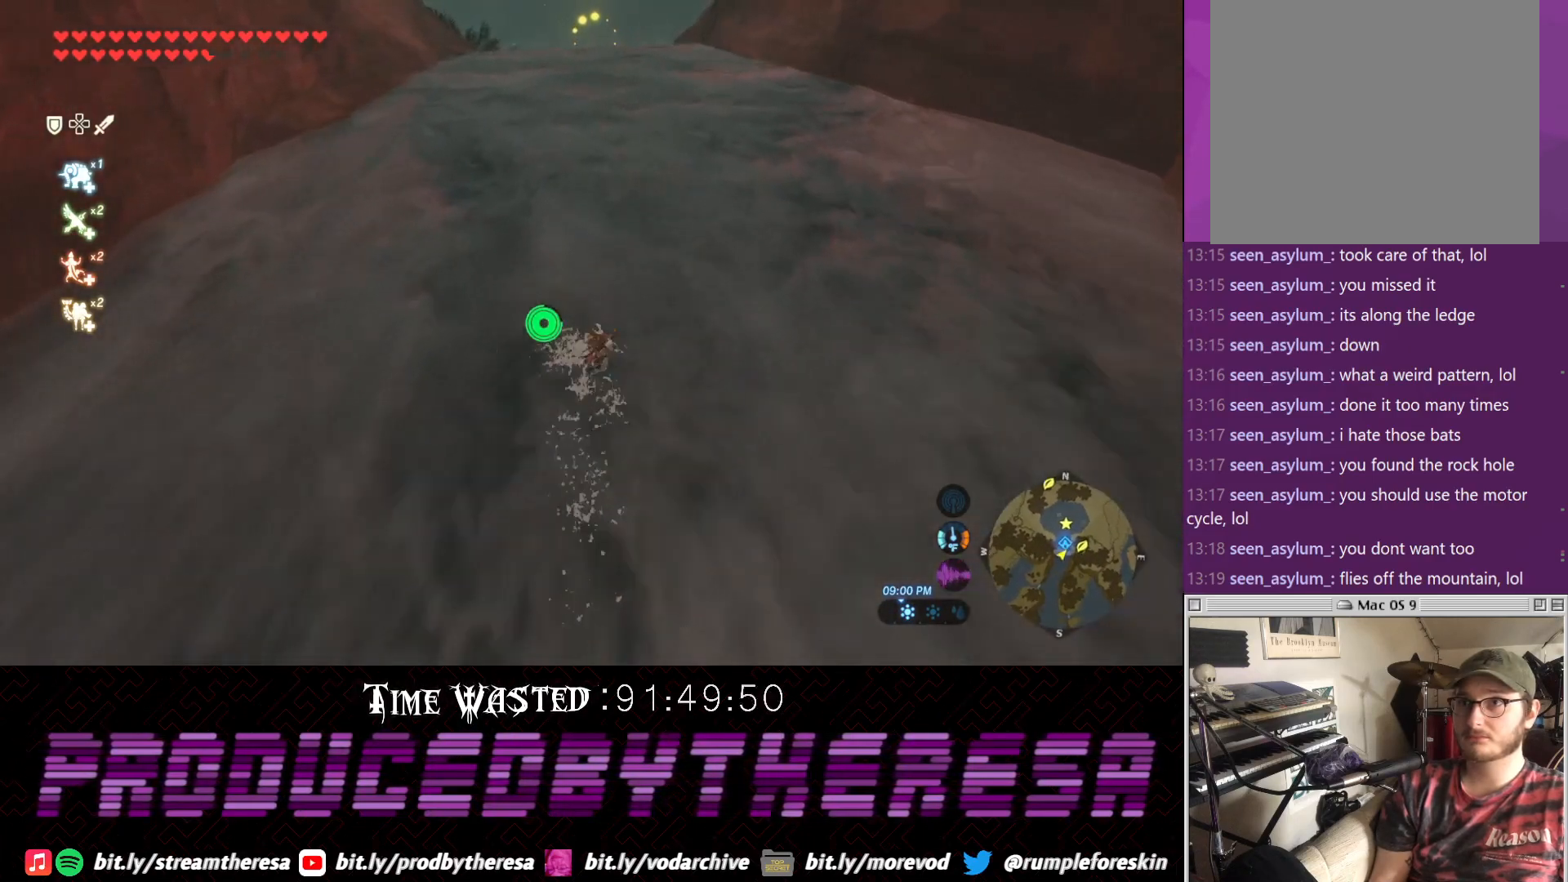
Gameplay with a controller (PlayStation layout); each line is a JSON object with the inputs held at the frame after it. "events" lists button and stick changes between this image and that frame as [ms after this image, input, new state], when the widget could be followed in between.
{"buttons": [], "left_stick": "up", "right_stick": "center", "events": []}
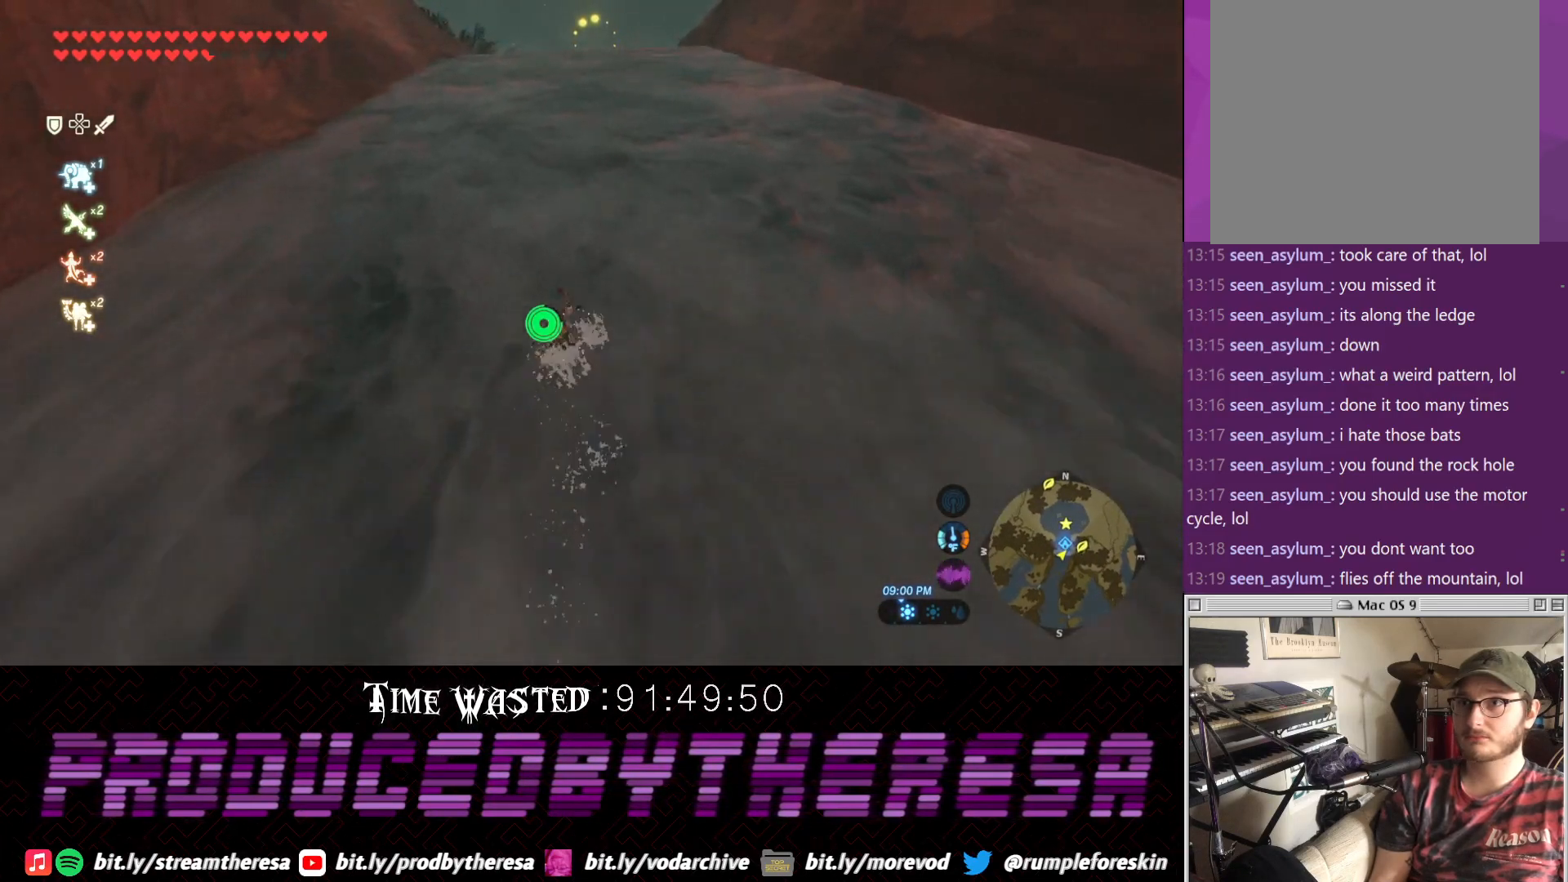
{"buttons": [], "left_stick": "up", "right_stick": "down", "events": [[400, "right_stick", "down"]]}
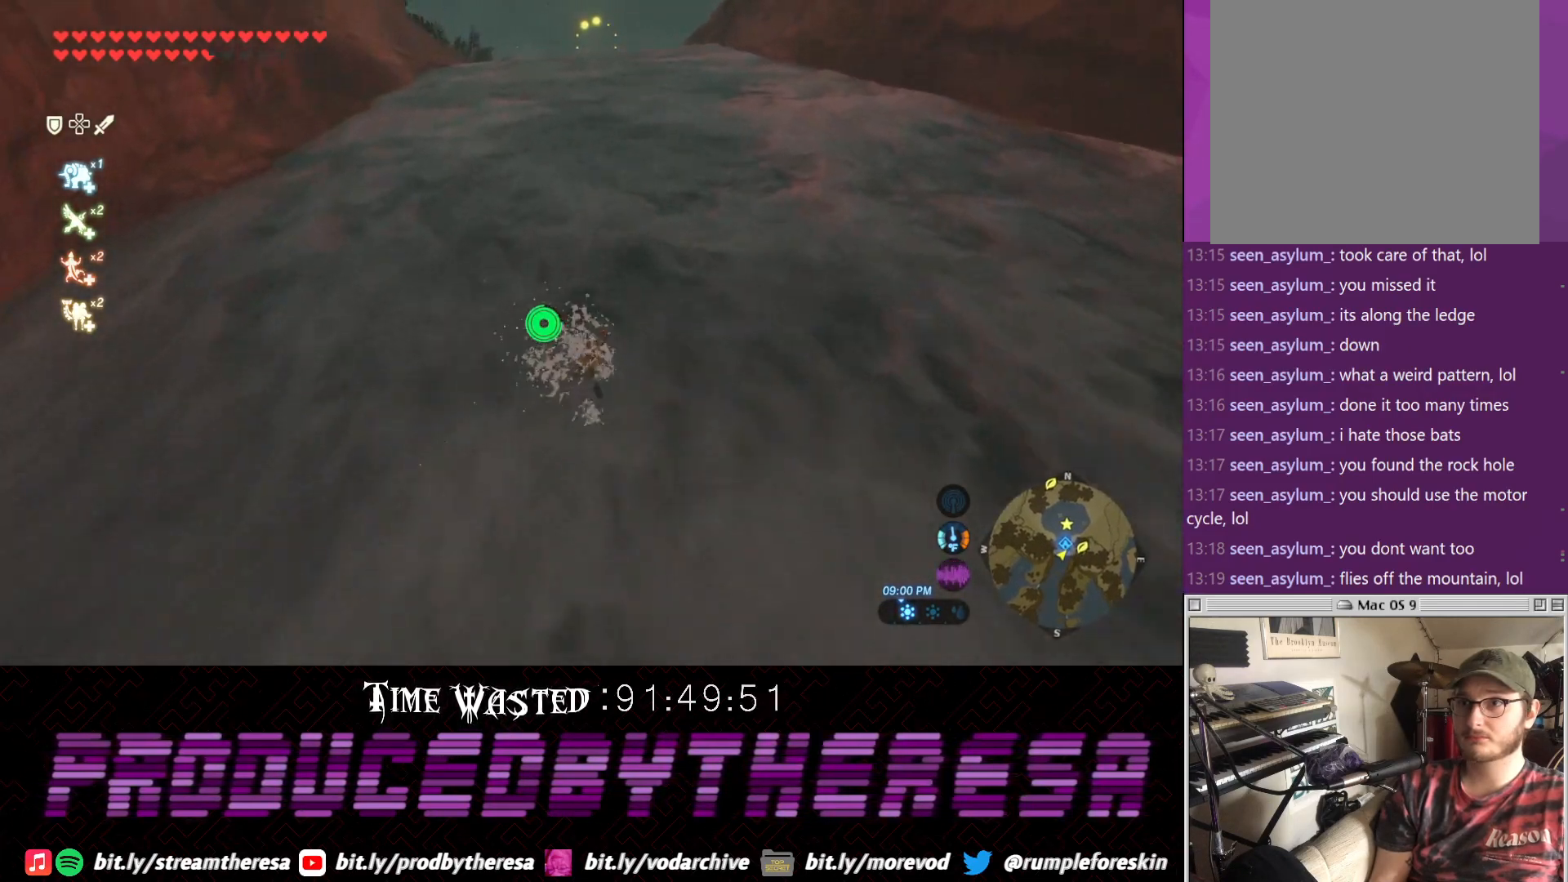
{"buttons": [], "left_stick": "up", "right_stick": "center", "events": [[150, "right_stick", "center"]]}
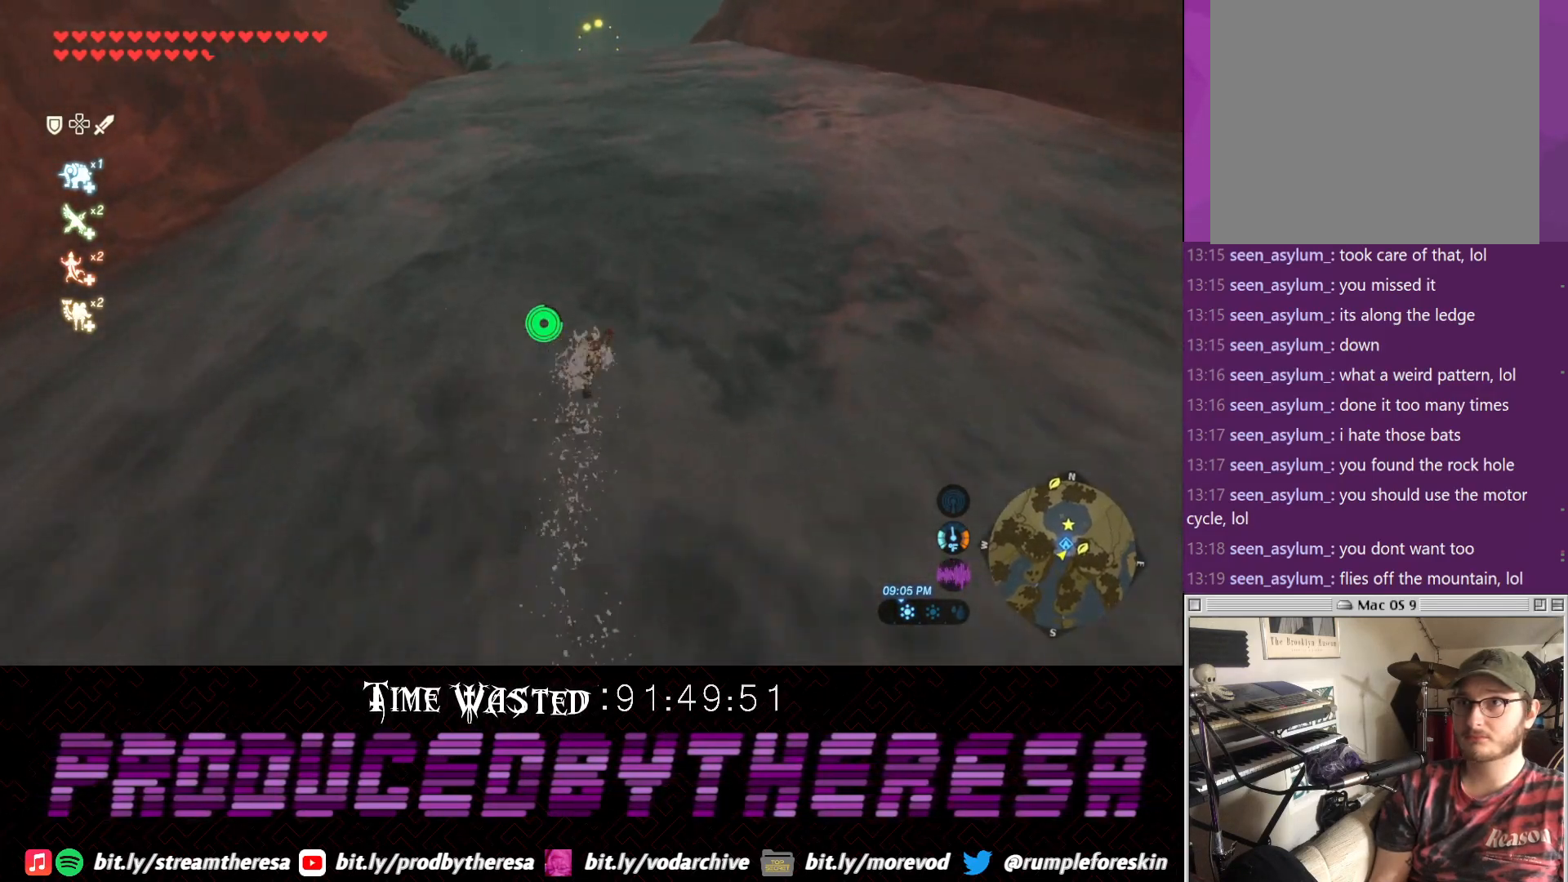
{"buttons": [], "left_stick": "up", "right_stick": "center", "events": []}
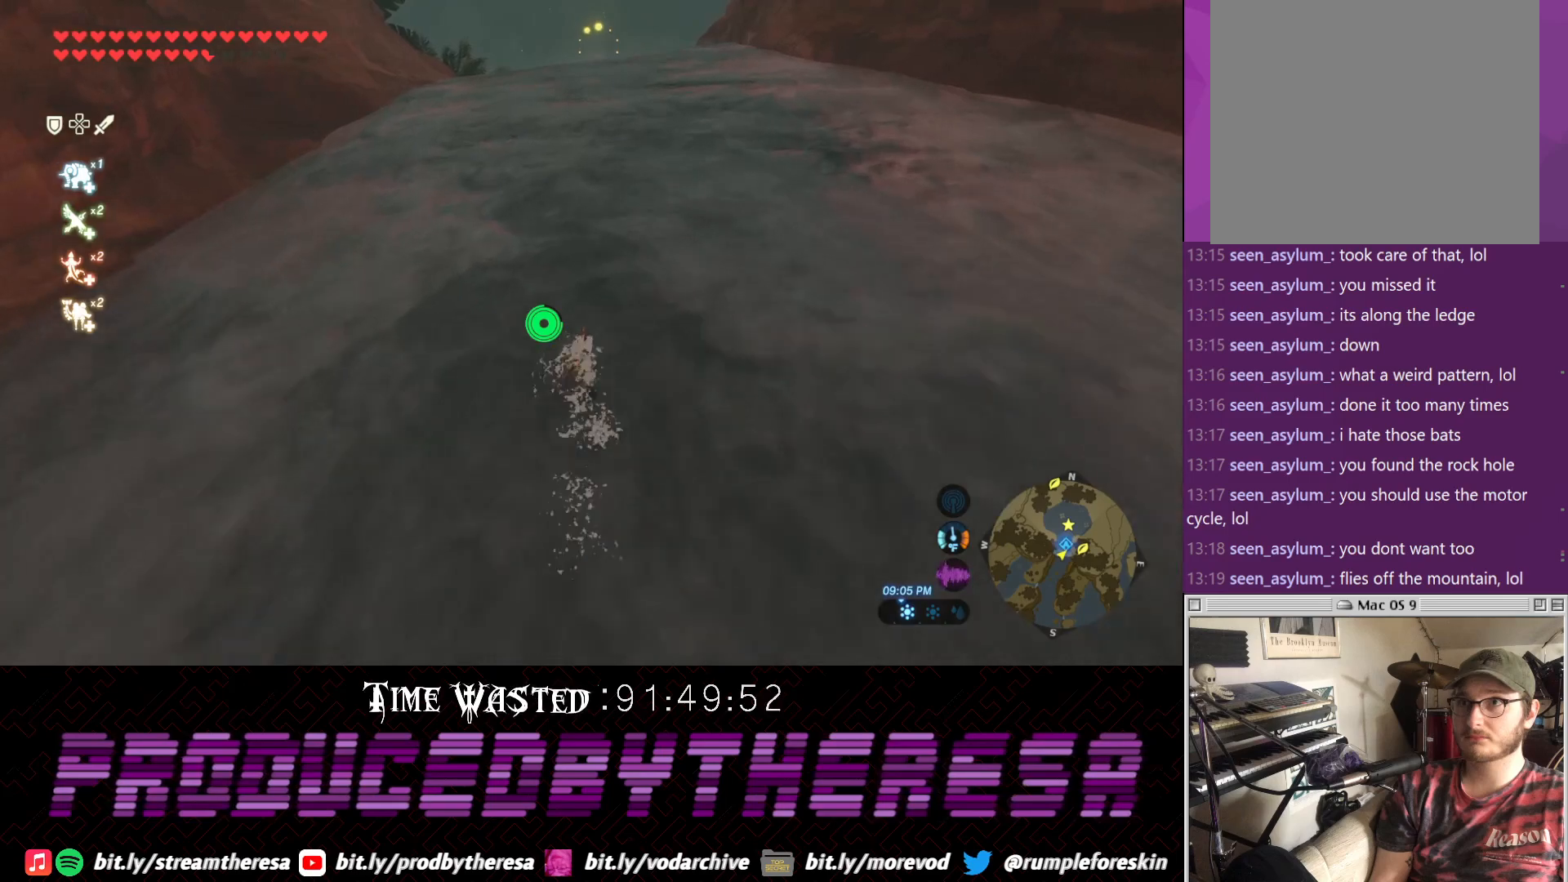
{"buttons": [], "left_stick": "up", "right_stick": "center", "events": []}
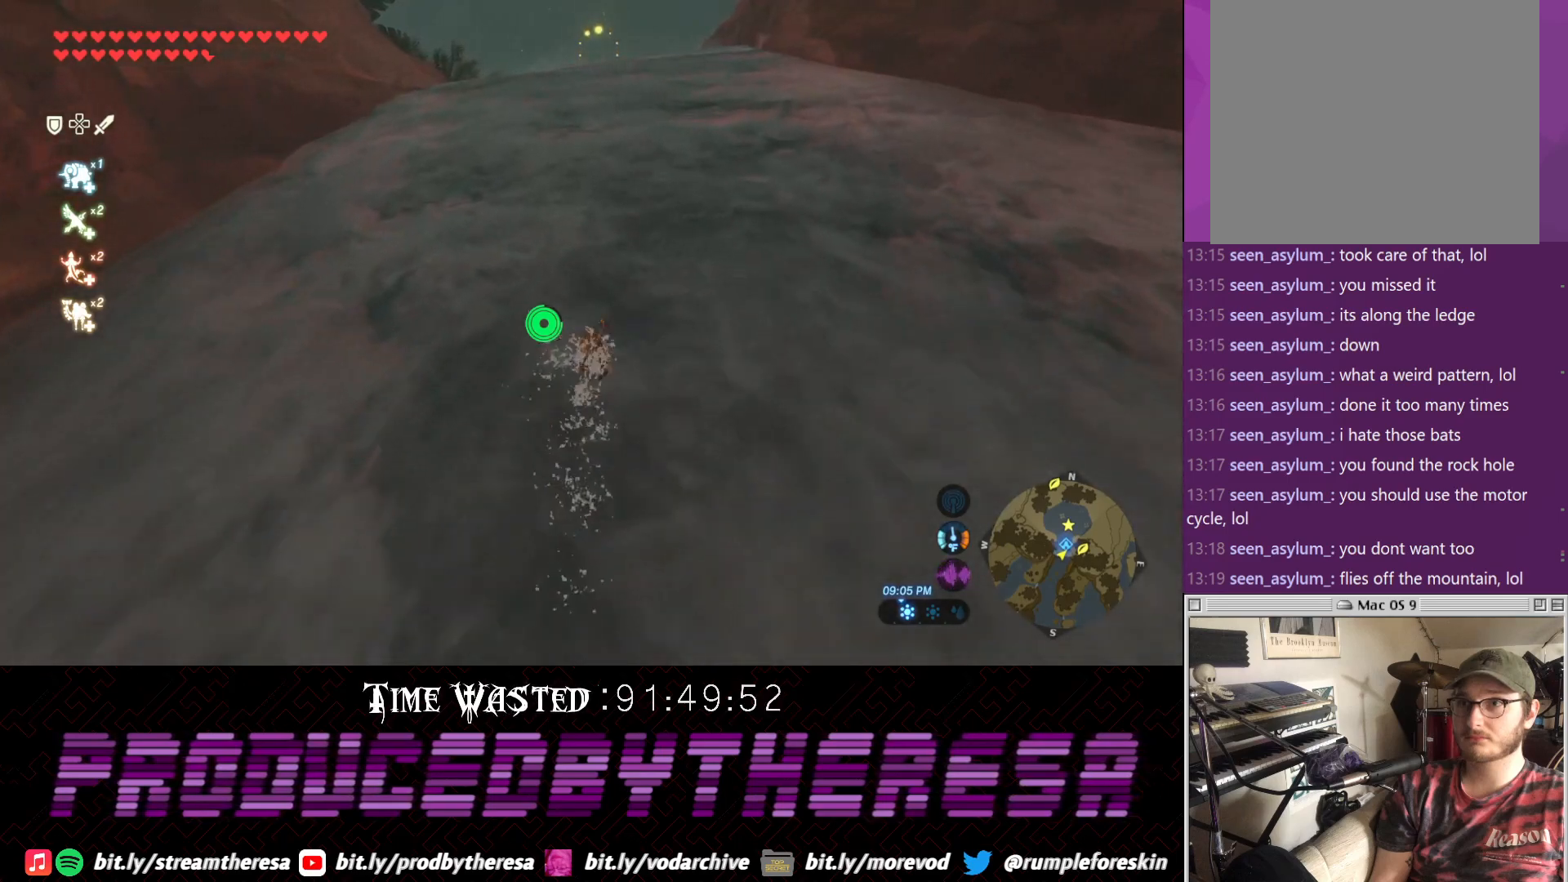
{"buttons": [], "left_stick": "up", "right_stick": "center", "events": []}
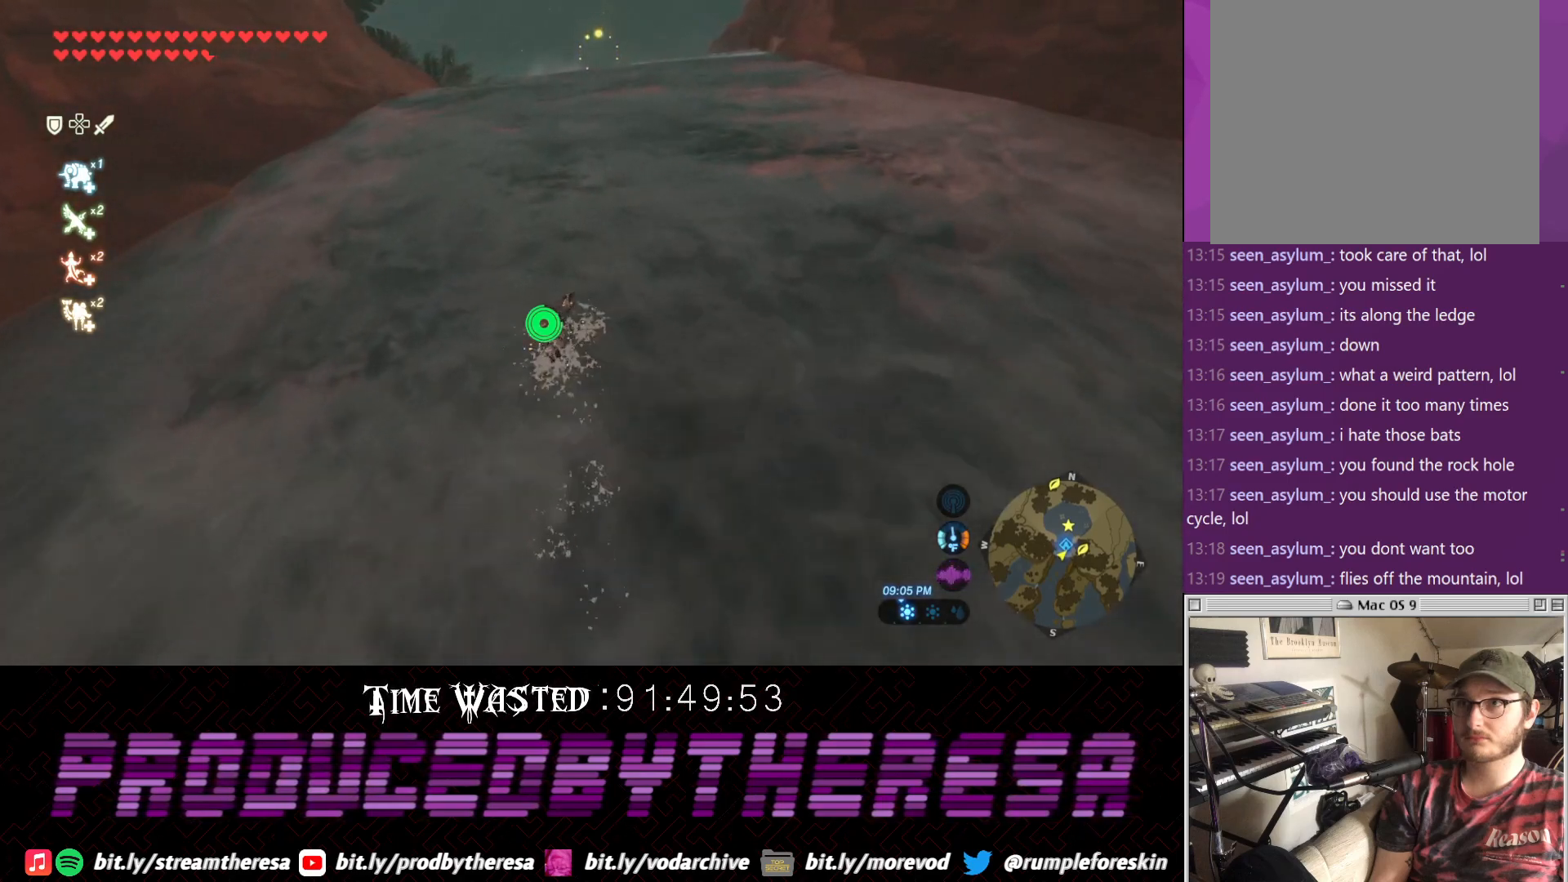
{"buttons": [], "left_stick": "up", "right_stick": "center", "events": []}
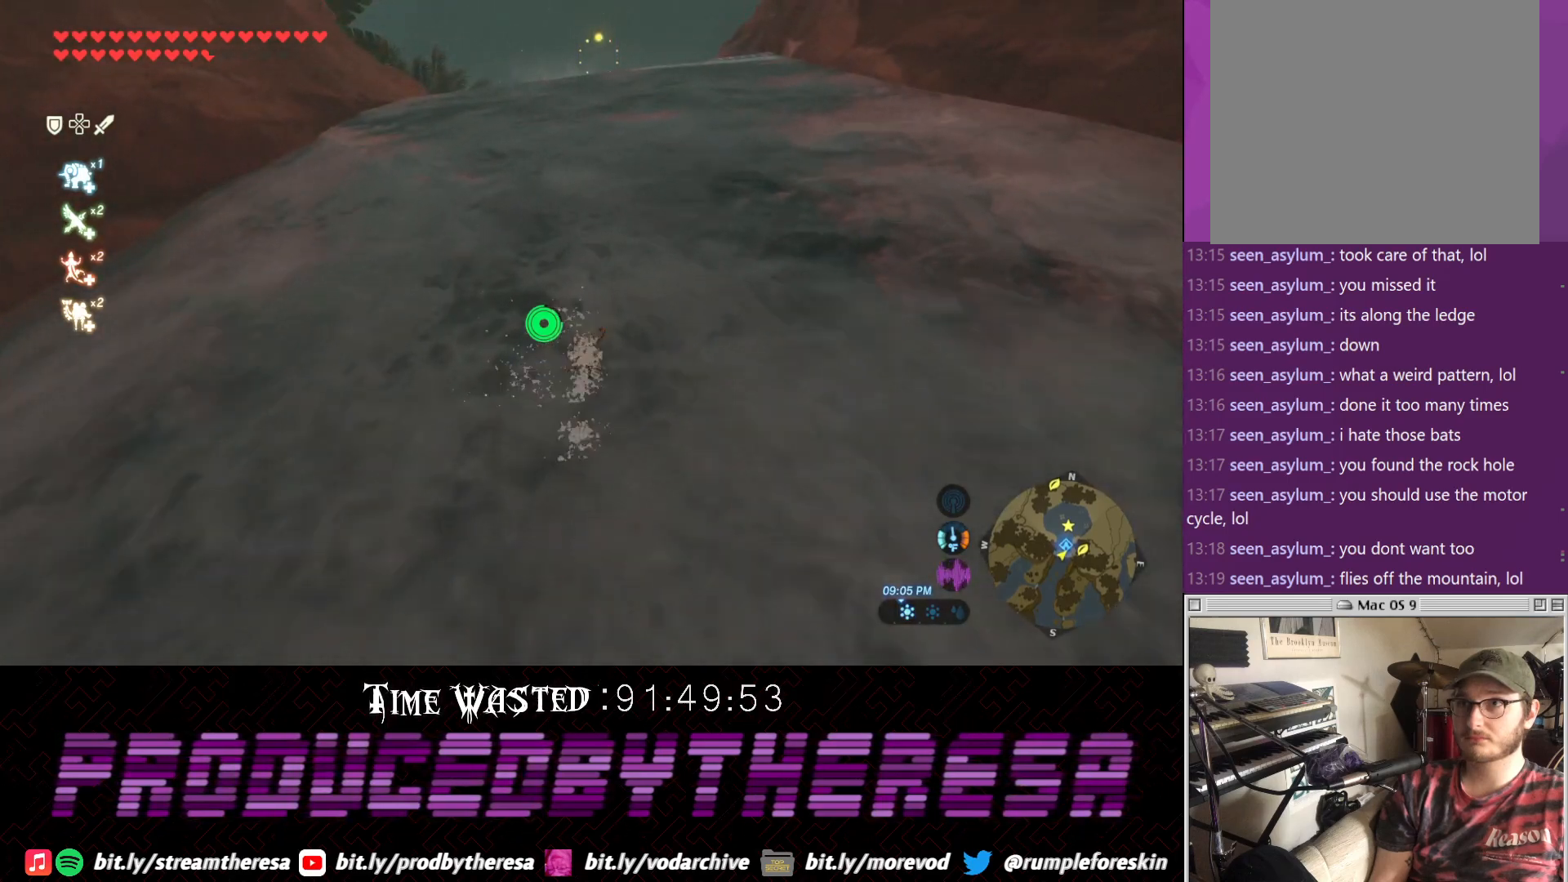
{"buttons": [], "left_stick": "up", "right_stick": "center", "events": []}
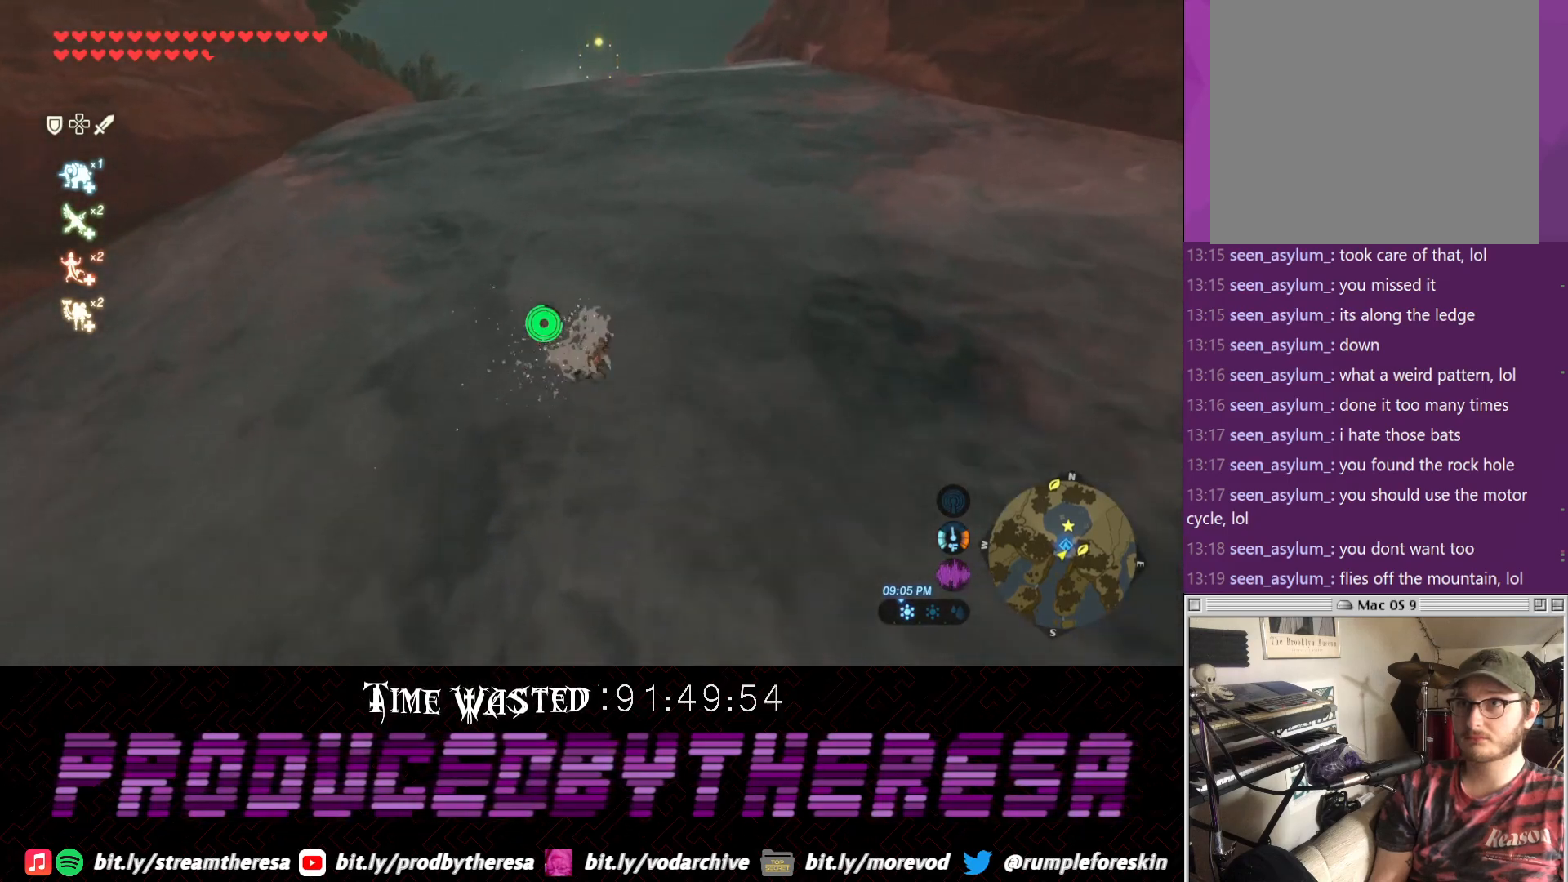
{"buttons": [], "left_stick": "up", "right_stick": "center", "events": []}
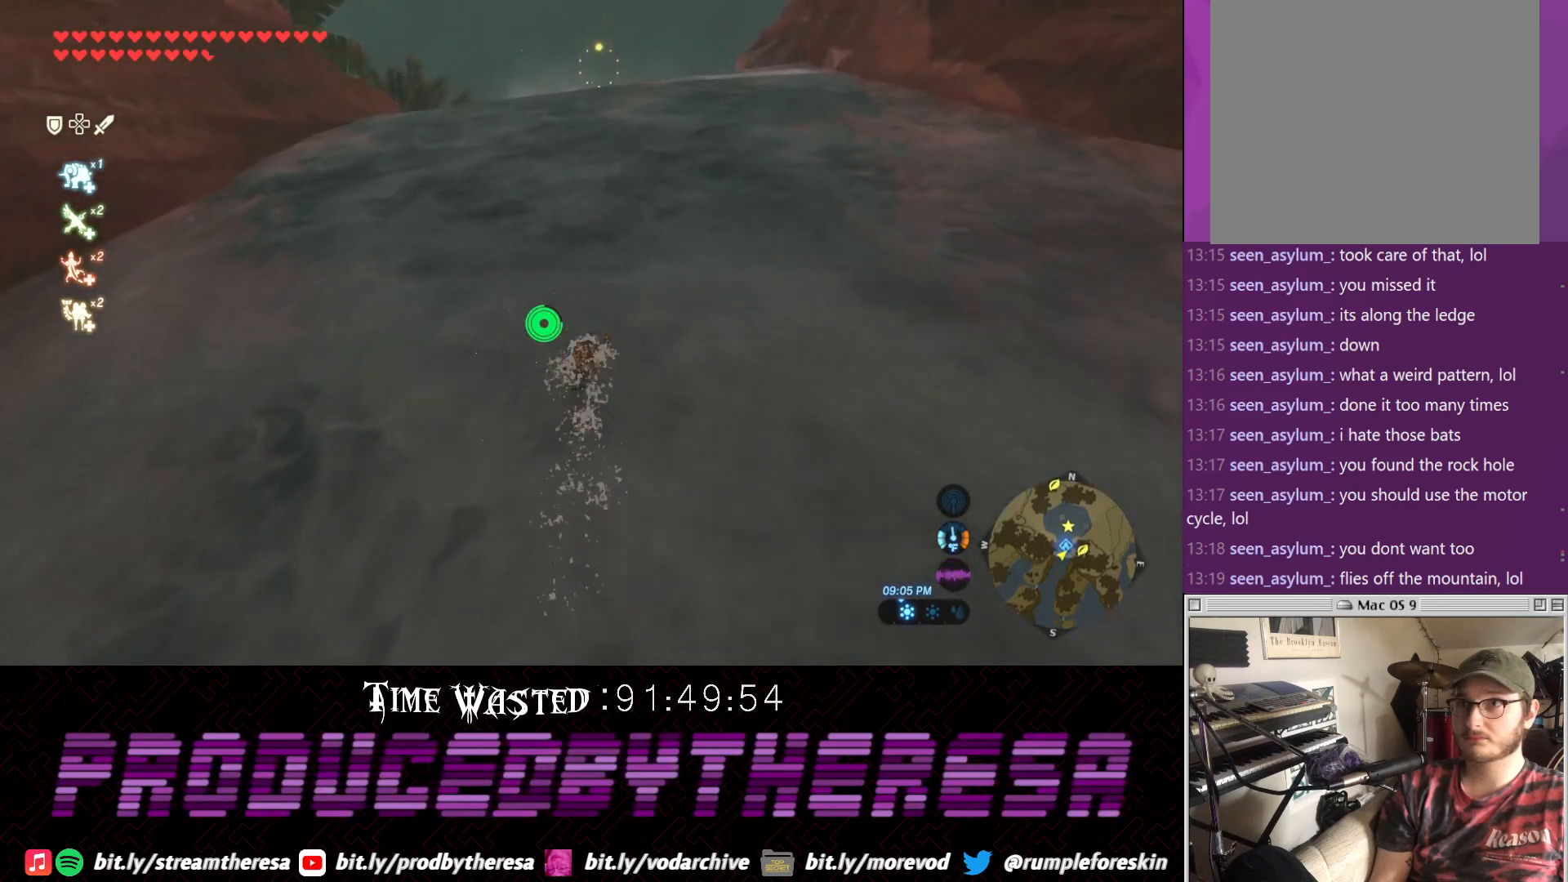
{"buttons": [], "left_stick": "up", "right_stick": "center", "events": []}
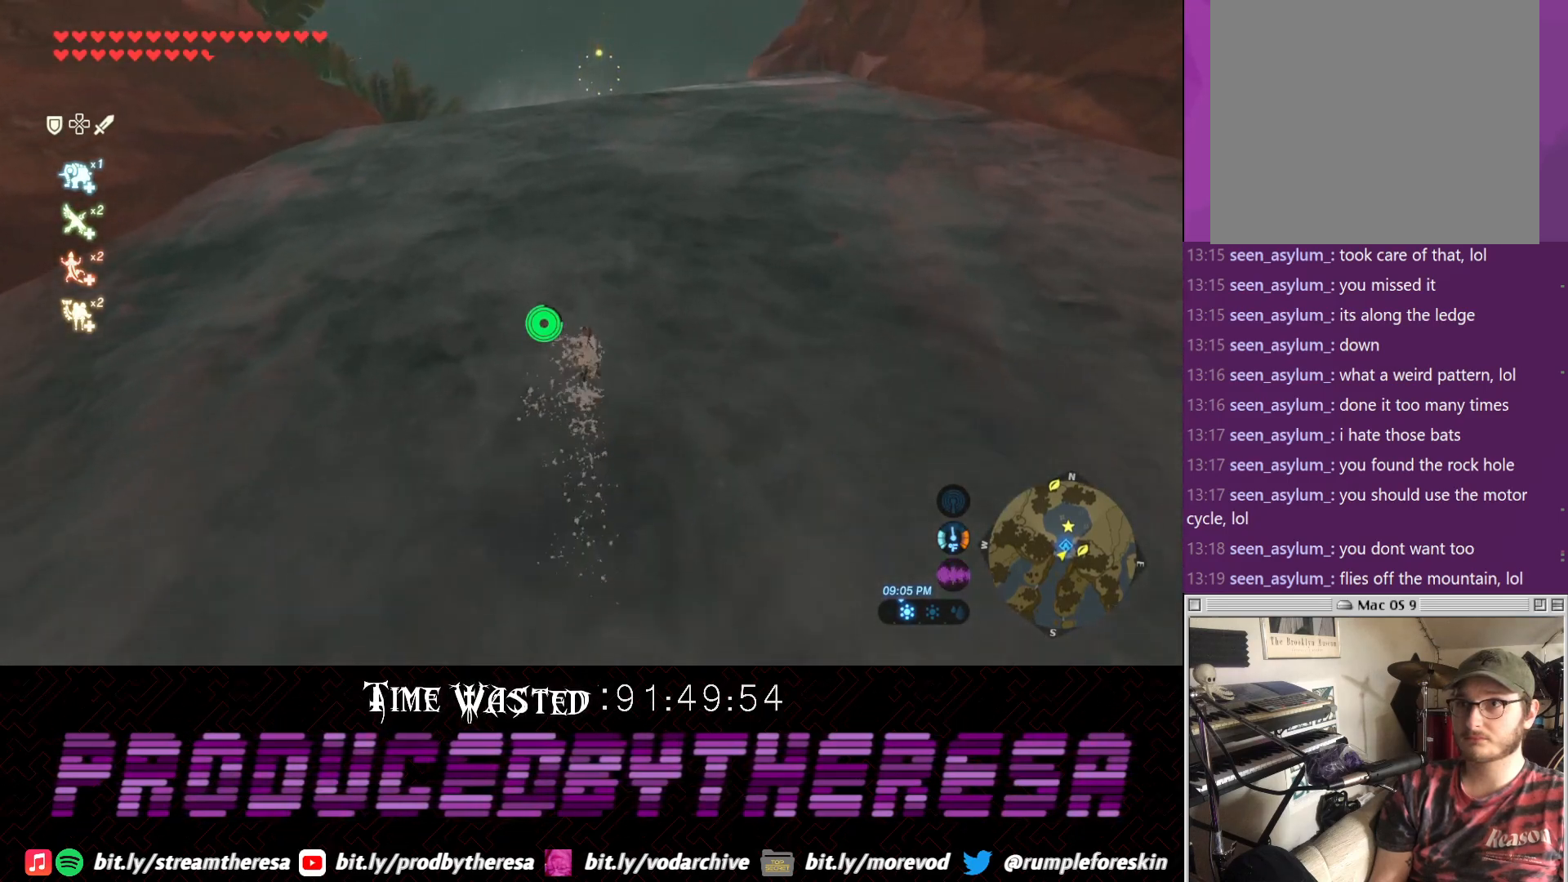
{"buttons": [], "left_stick": "up", "right_stick": "center", "events": []}
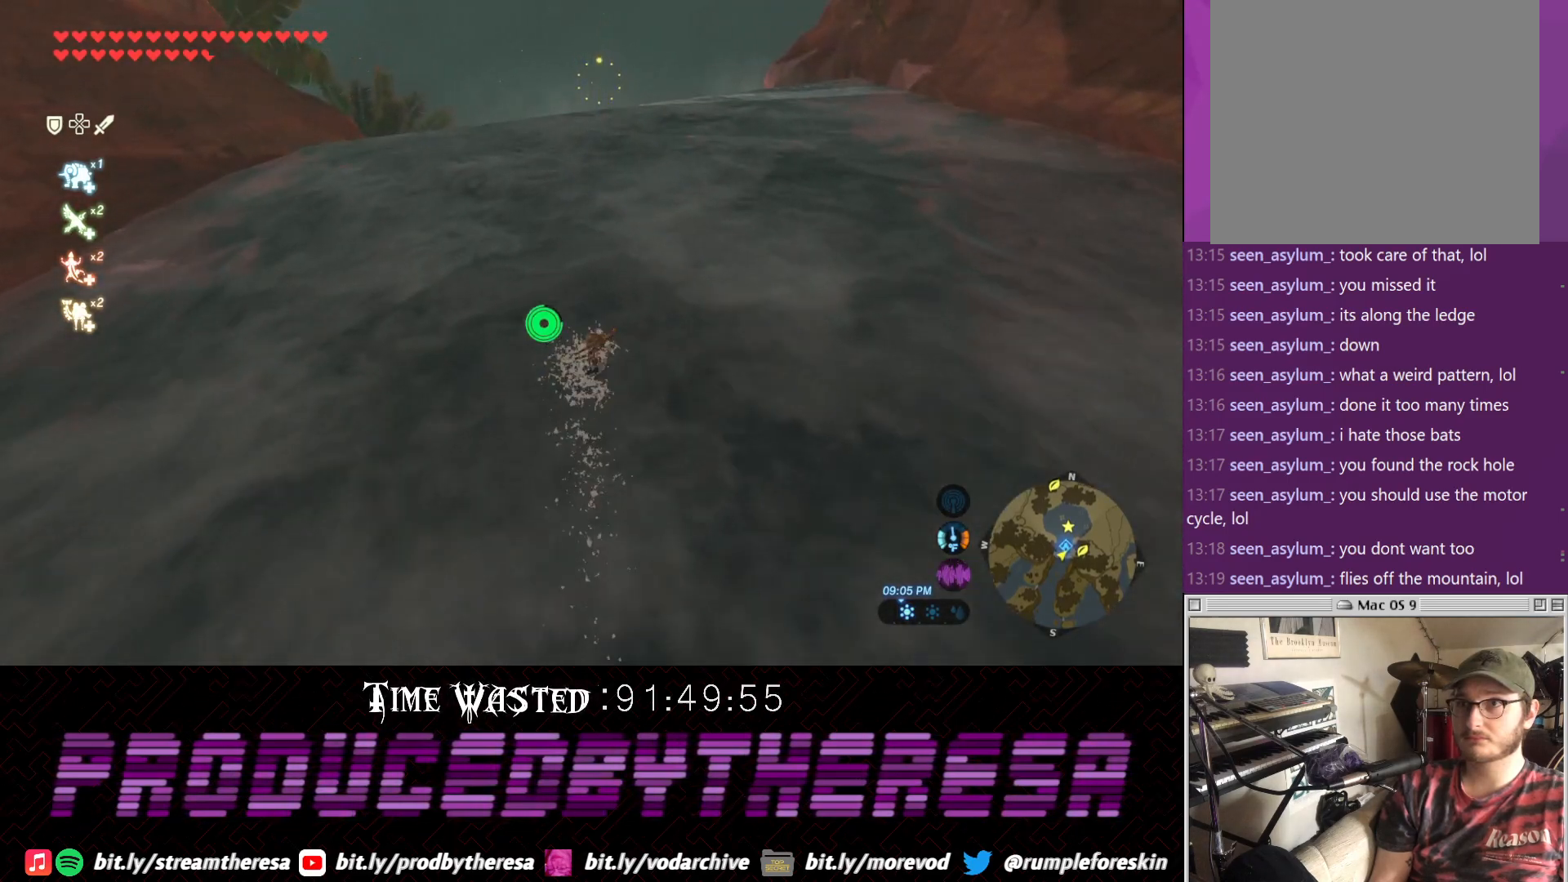
{"buttons": [], "left_stick": "up", "right_stick": "center", "events": []}
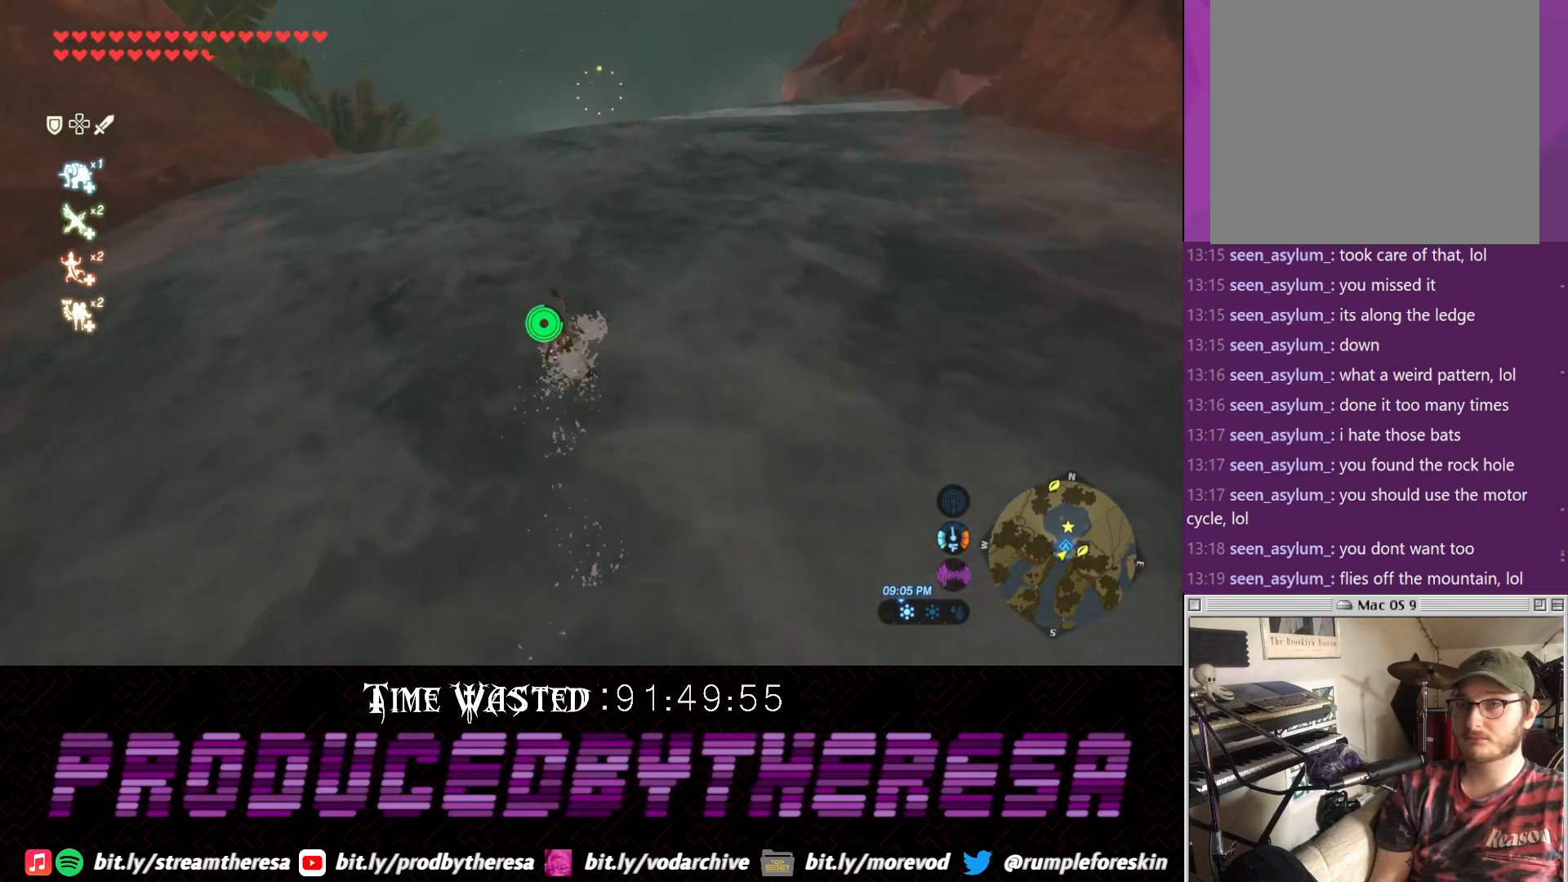
{"buttons": [], "left_stick": "up", "right_stick": "center", "events": []}
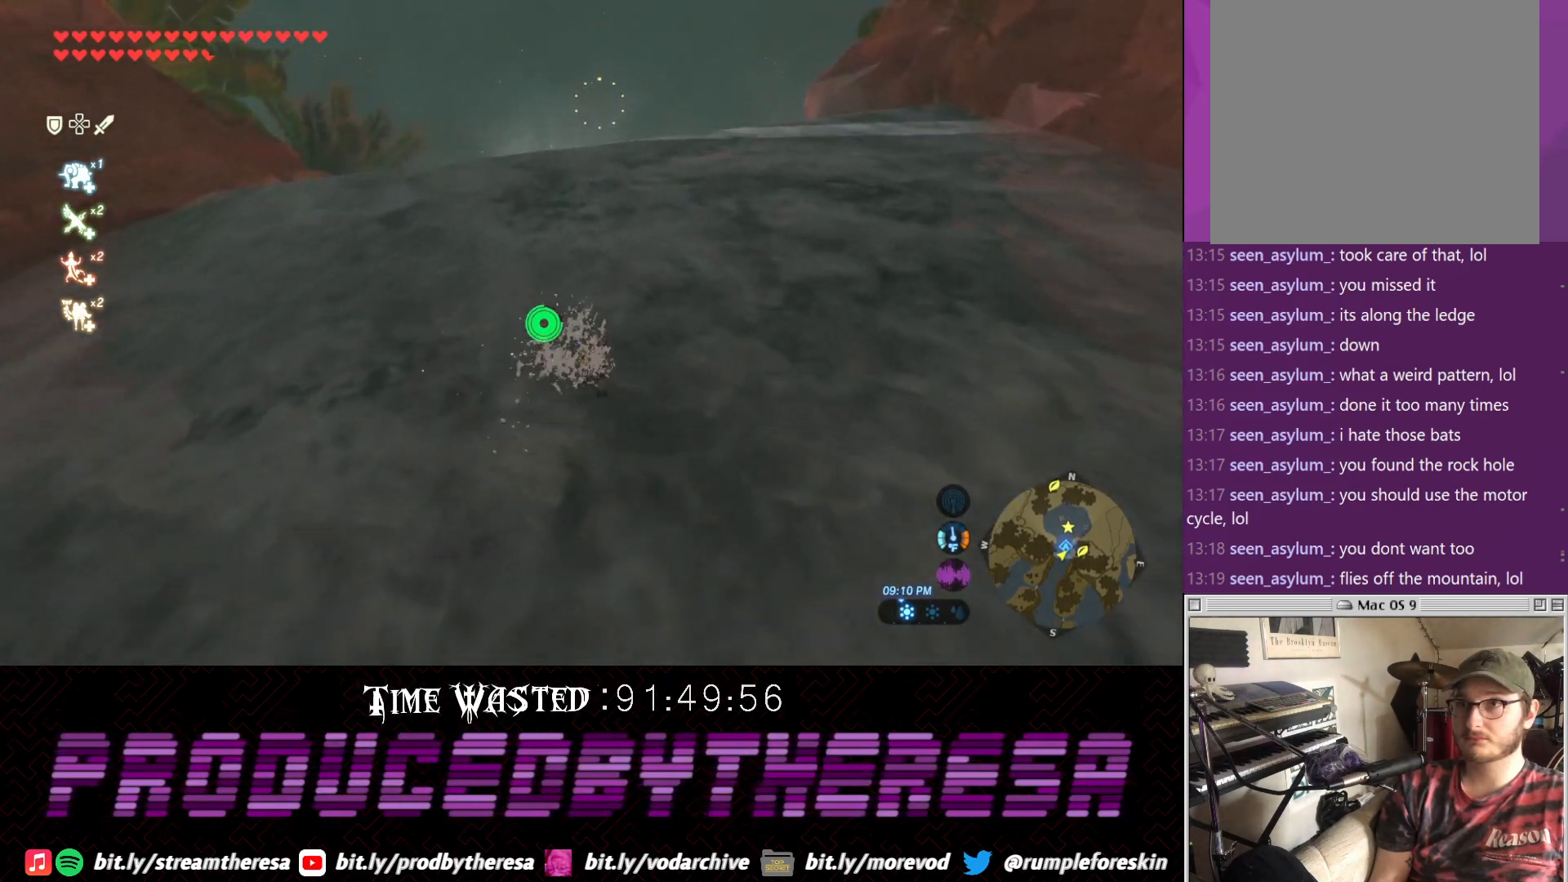
{"buttons": [], "left_stick": "up", "right_stick": "center", "events": []}
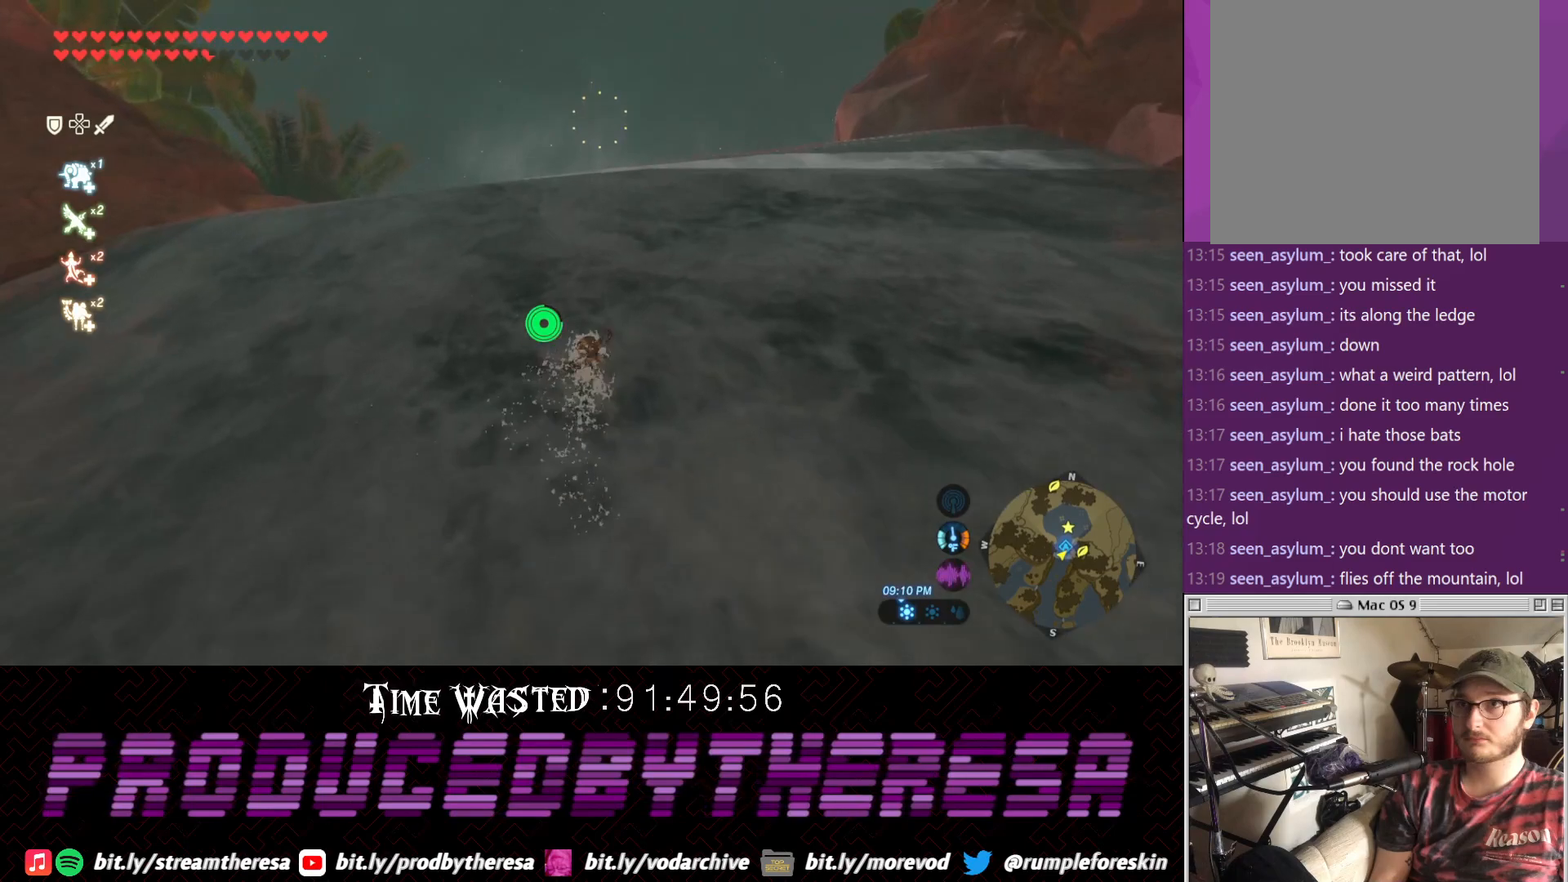
{"buttons": [], "left_stick": "up", "right_stick": "center", "events": []}
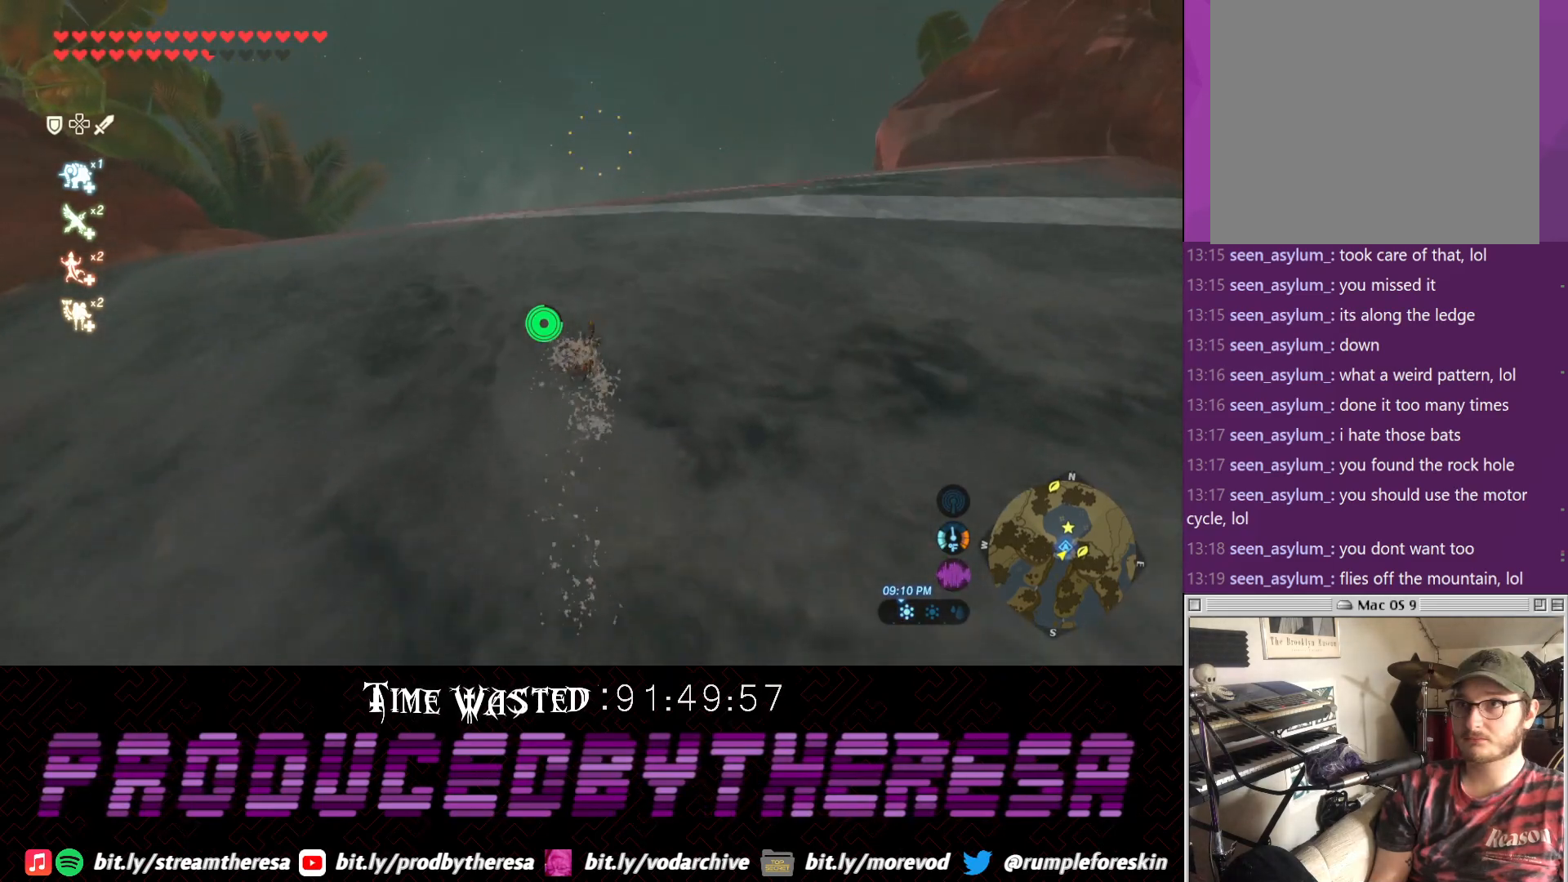
{"buttons": [], "left_stick": "up", "right_stick": "center", "events": []}
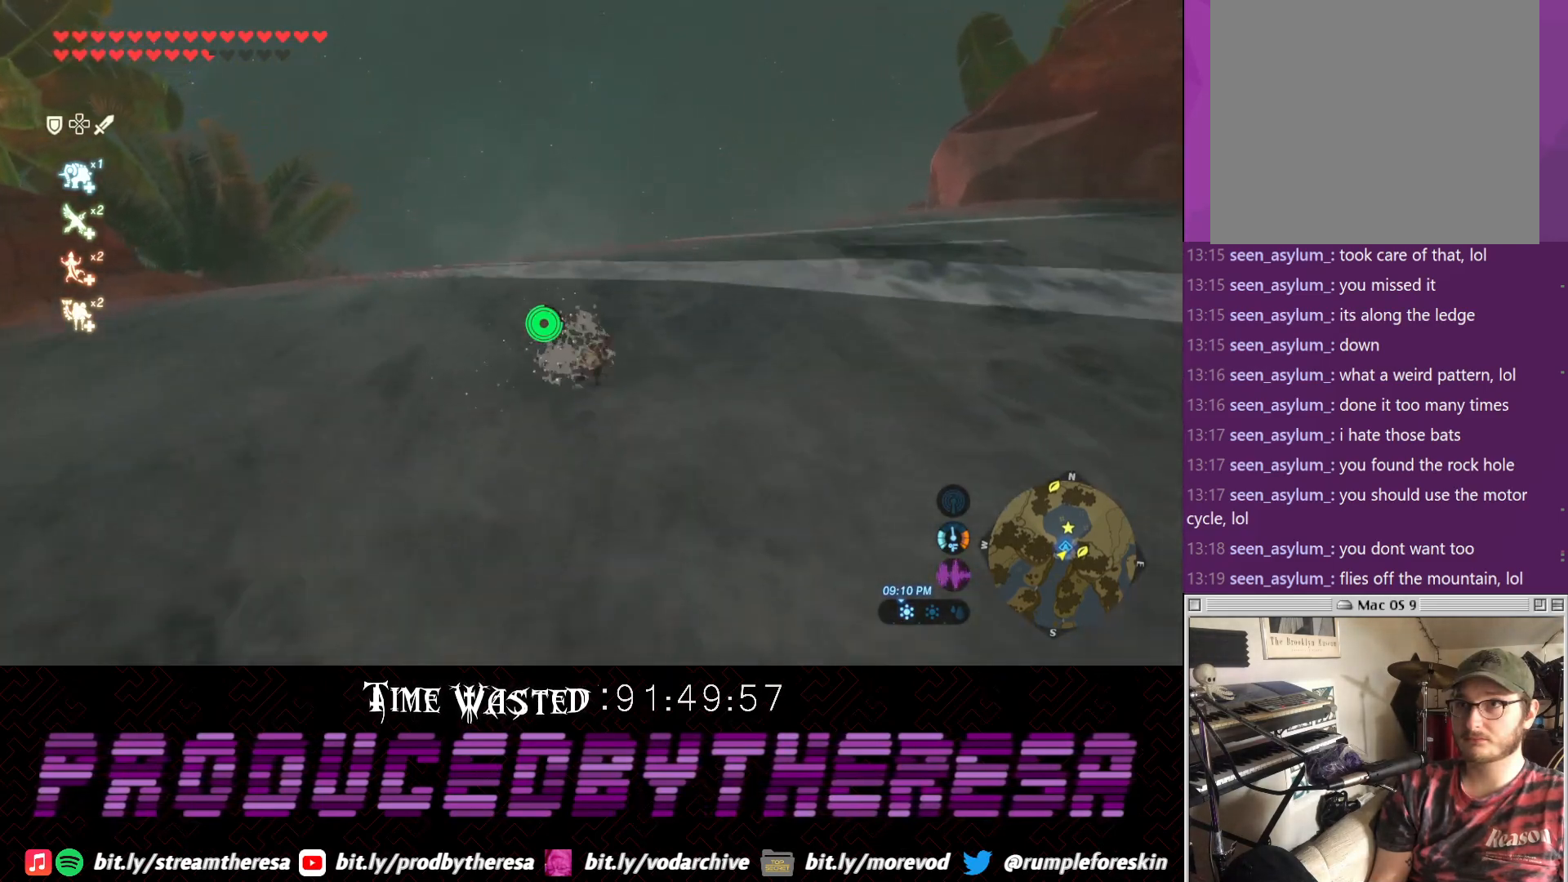
{"buttons": [], "left_stick": "up", "right_stick": "up", "events": [[50, "right_stick", "up"]]}
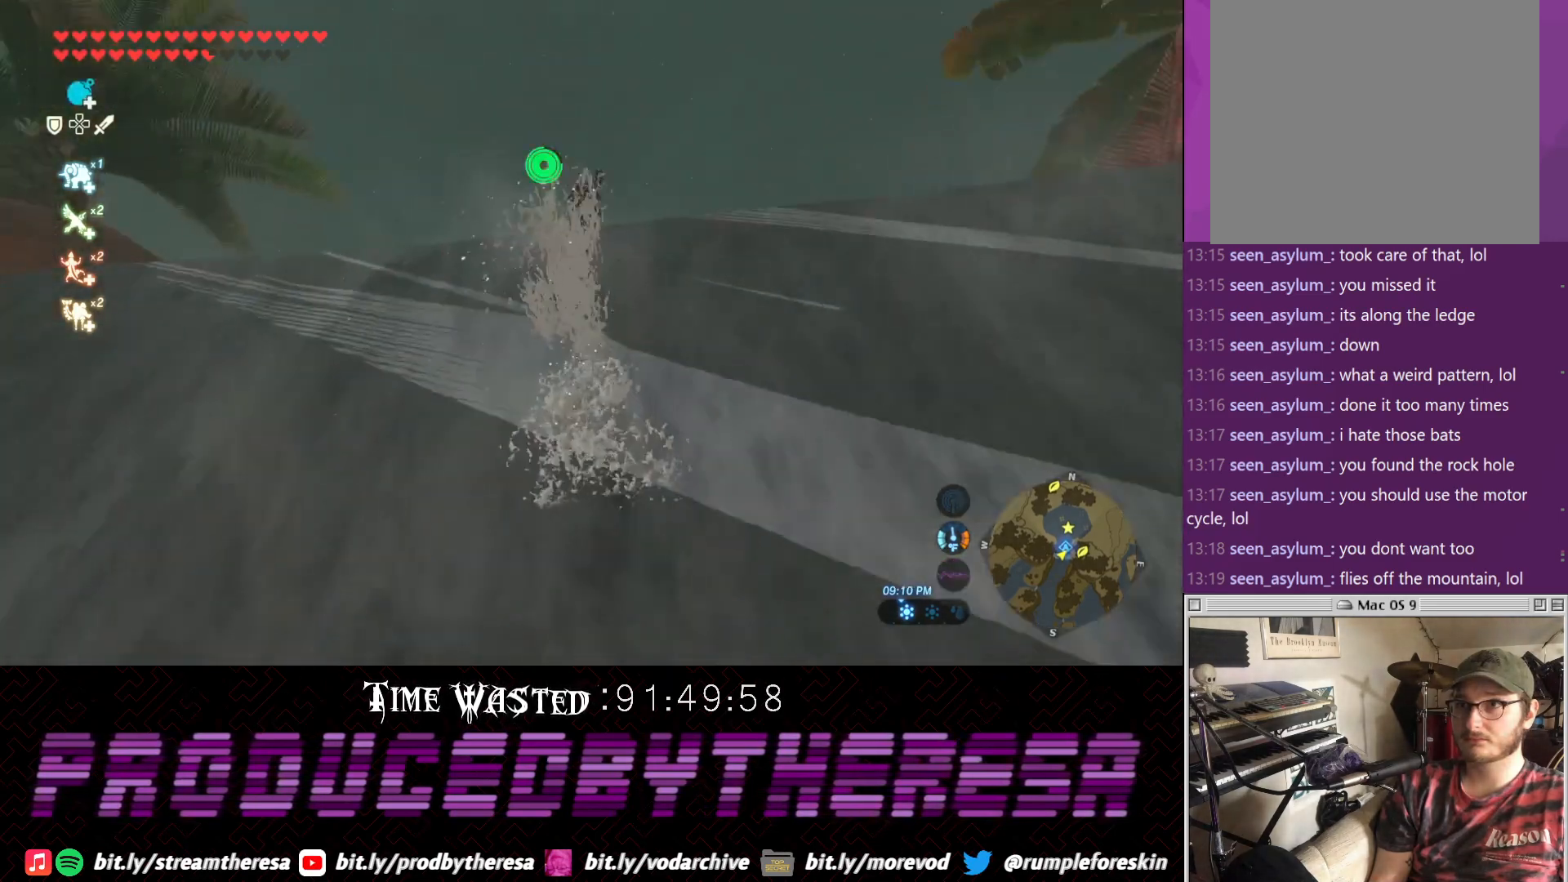
{"buttons": [], "left_stick": "left", "right_stick": "up-left", "events": [[183, "left_stick", "left"], [183, "right_stick", "up-left"]]}
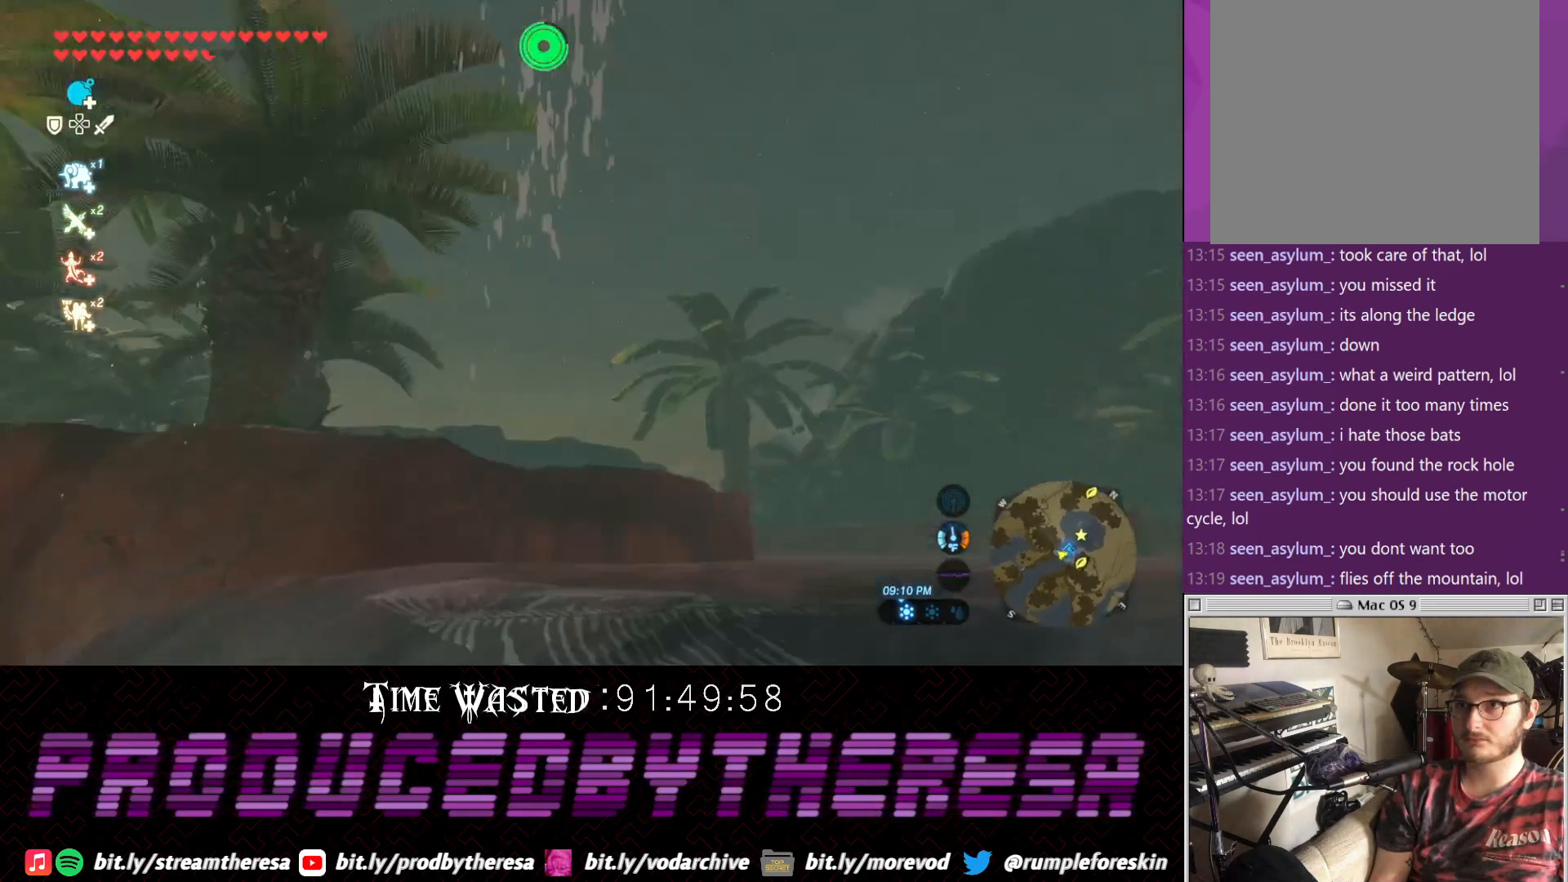
{"buttons": [], "left_stick": "up-left", "right_stick": "up-left", "events": [[417, "left_stick", "up-left"]]}
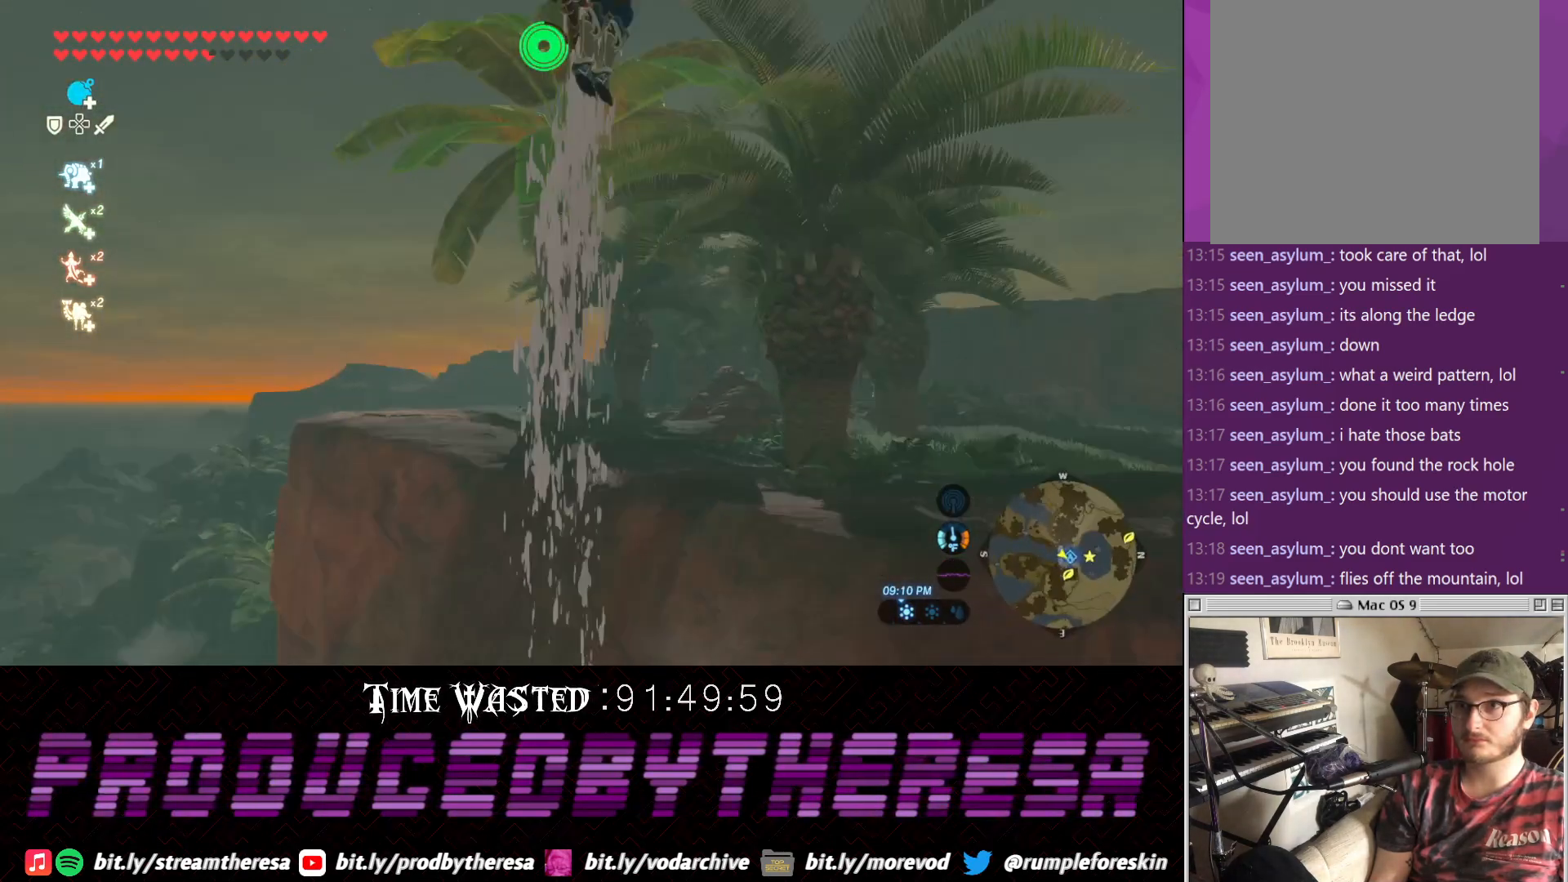
{"buttons": [], "left_stick": "up", "right_stick": "up-left", "events": [[267, "left_stick", "up"]]}
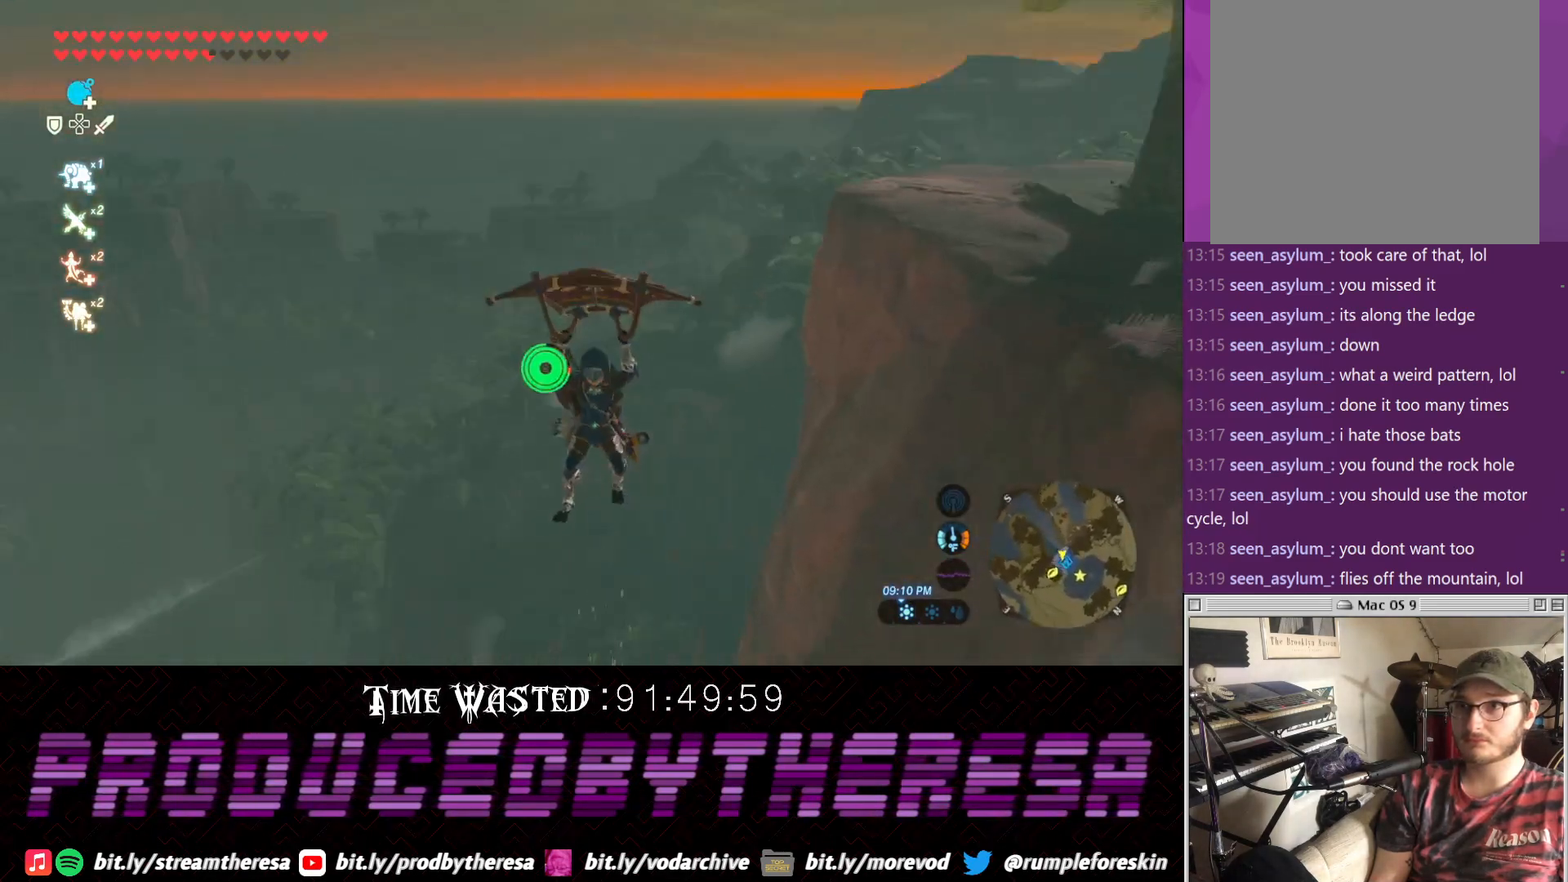
{"buttons": [], "left_stick": "up", "right_stick": "right", "events": [[150, "right_stick", "up"], [467, "right_stick", "right"]]}
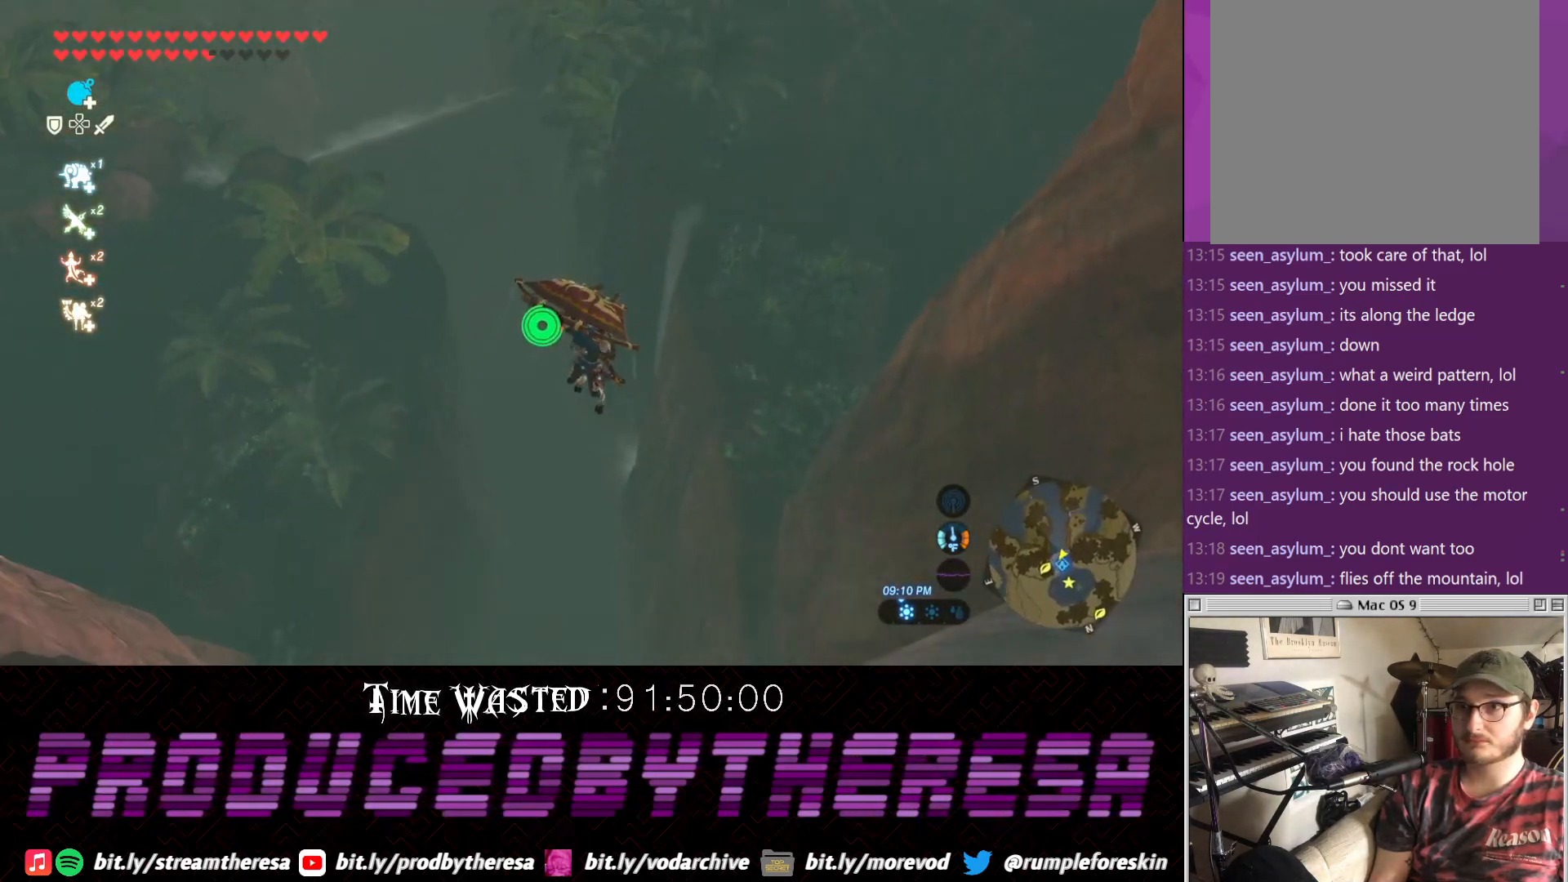
{"buttons": [], "left_stick": "up", "right_stick": "up", "events": [[83, "right_stick", "center"], [283, "right_stick", "up"]]}
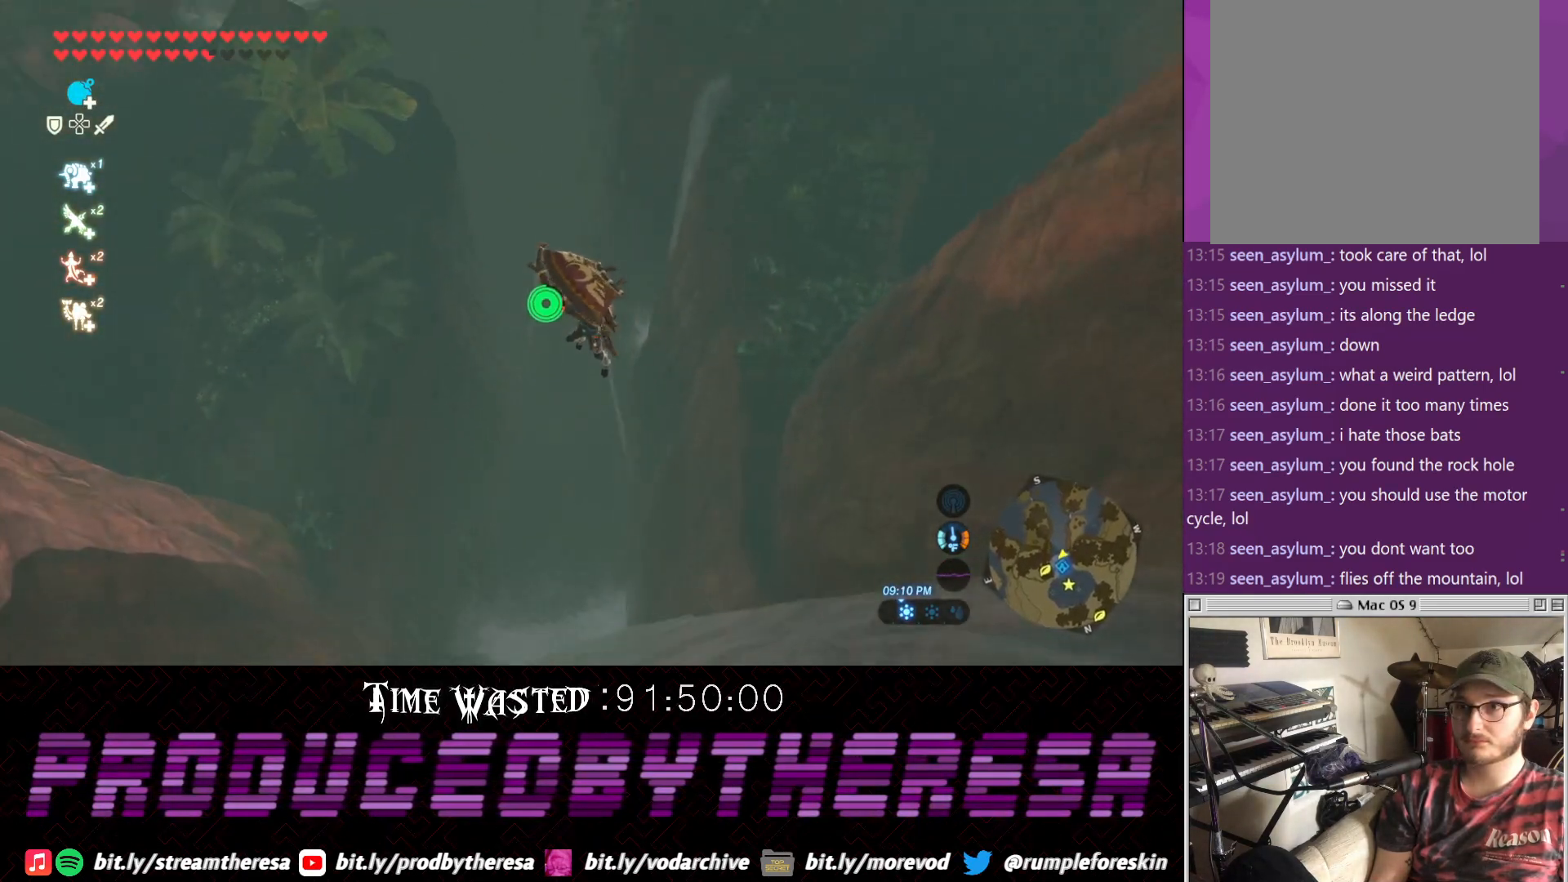
{"buttons": [], "left_stick": "up", "right_stick": "center", "events": [[33, "right_stick", "center"], [100, "CROSS", "down"], [217, "CROSS", "up"]]}
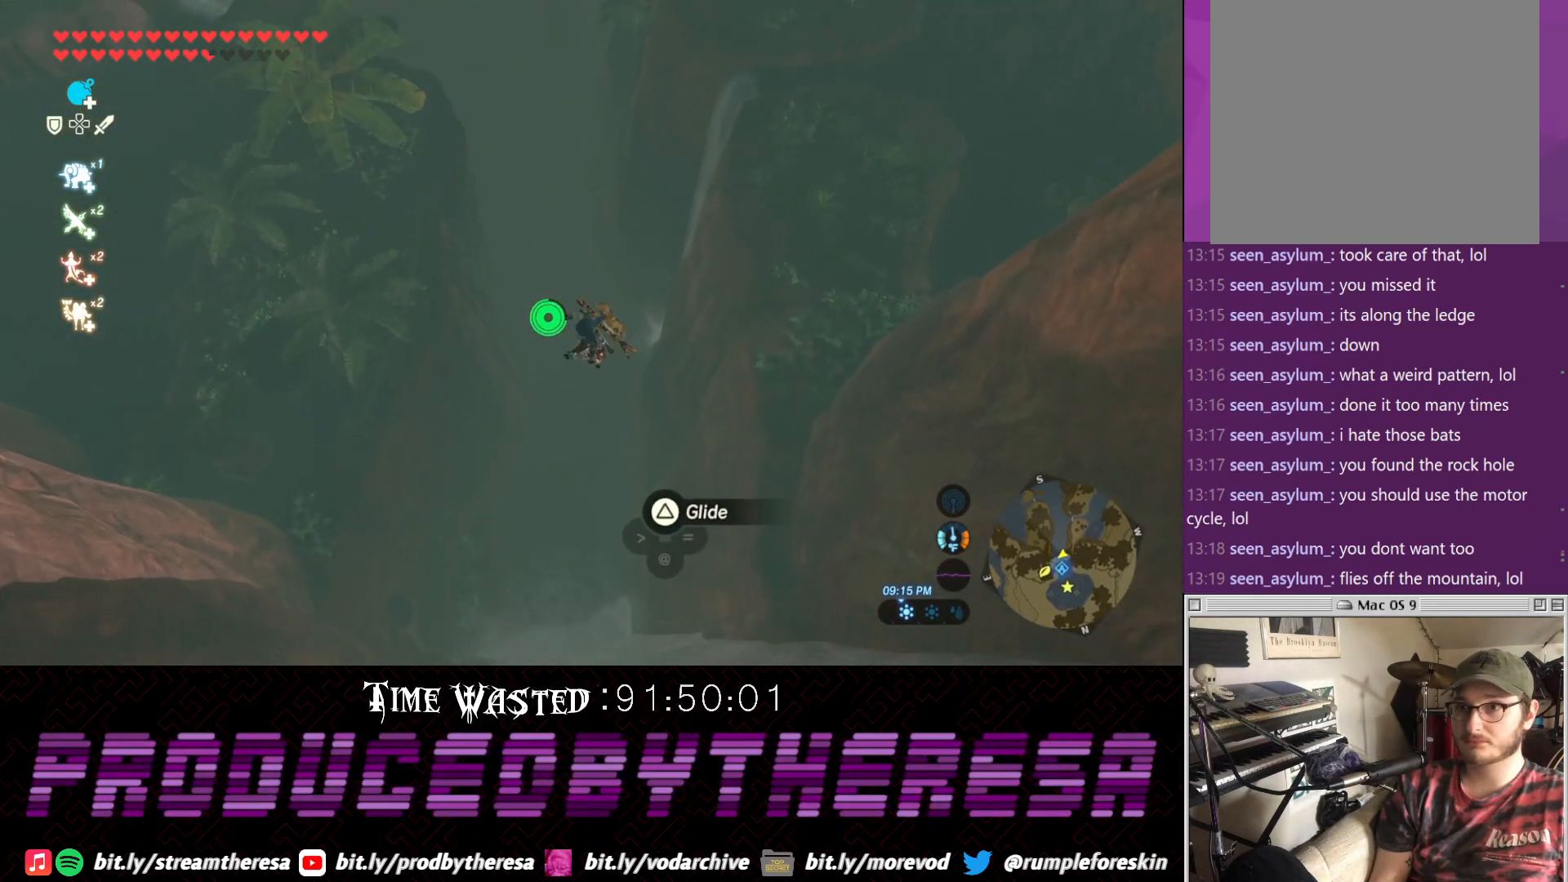
{"buttons": [], "left_stick": "up", "right_stick": "center", "events": []}
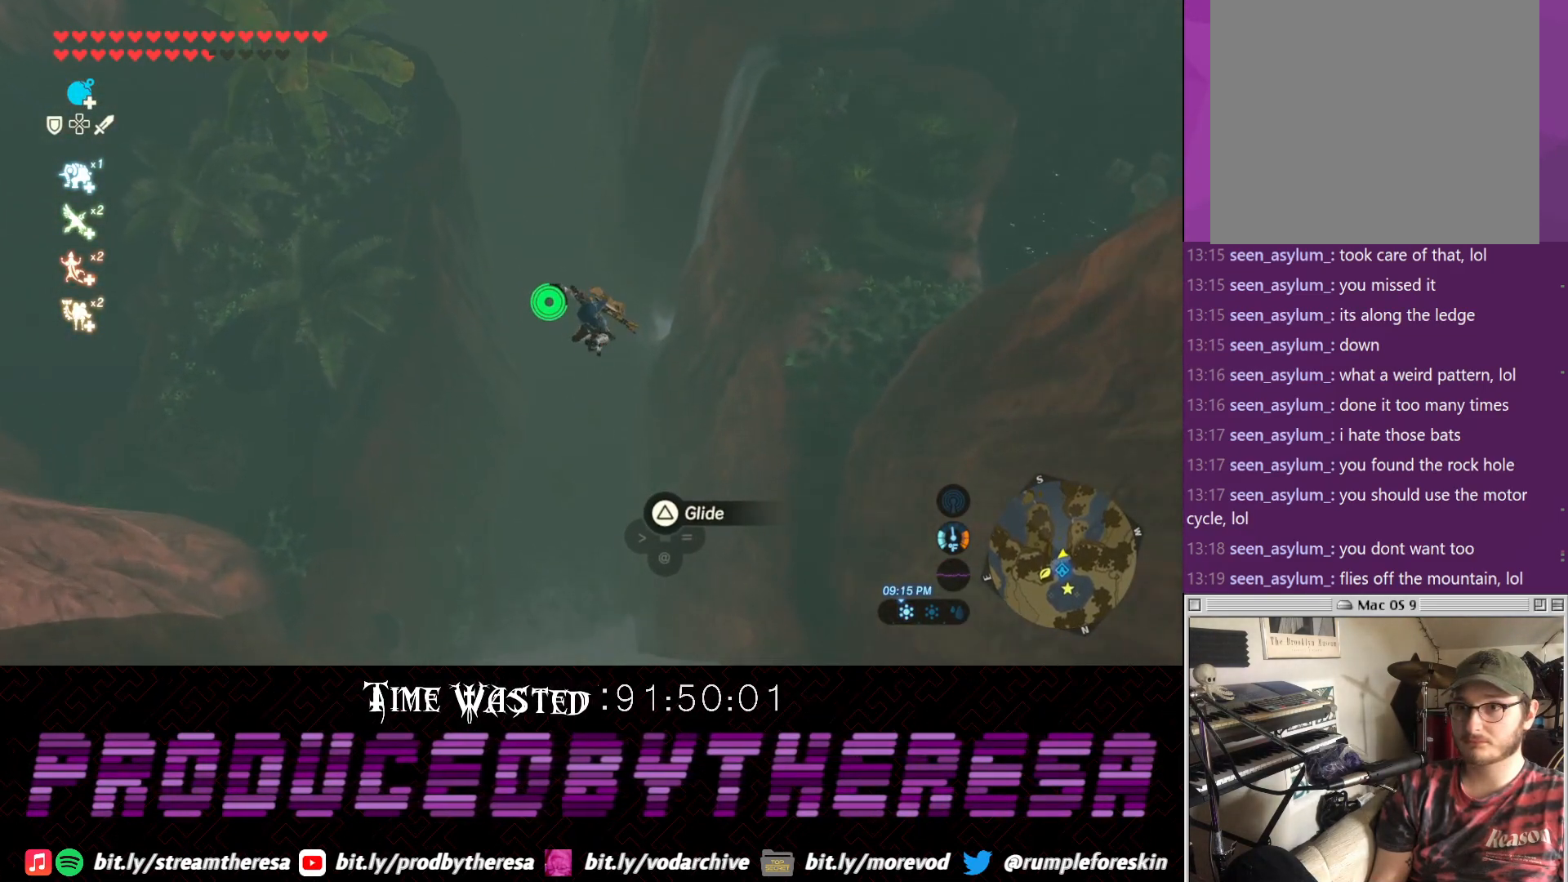
{"buttons": [], "left_stick": "up", "right_stick": "center", "events": []}
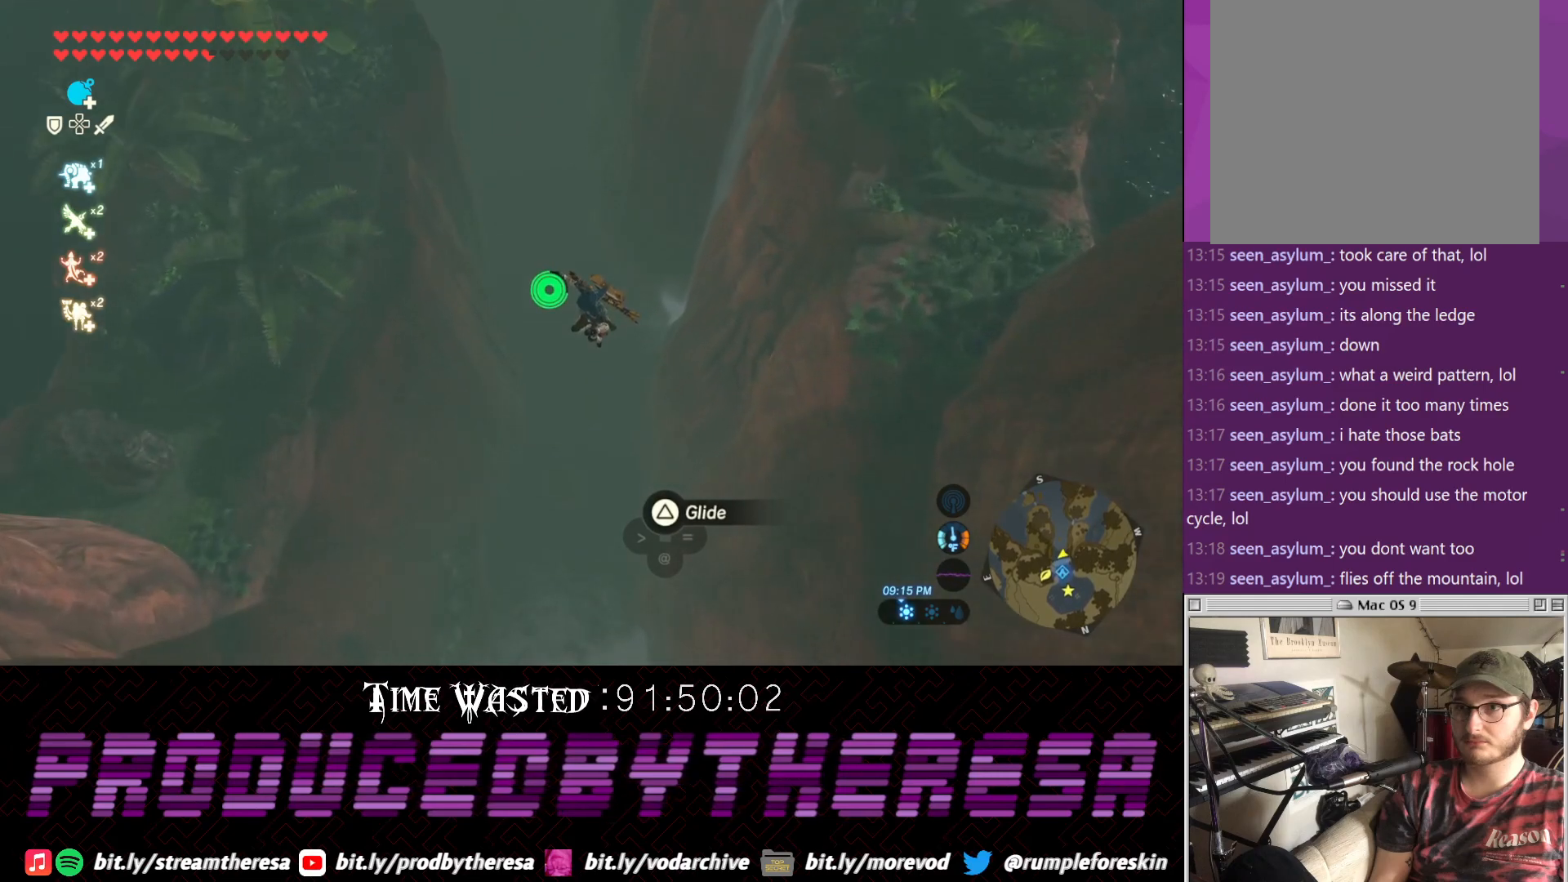
{"buttons": [], "left_stick": "up", "right_stick": "center", "events": []}
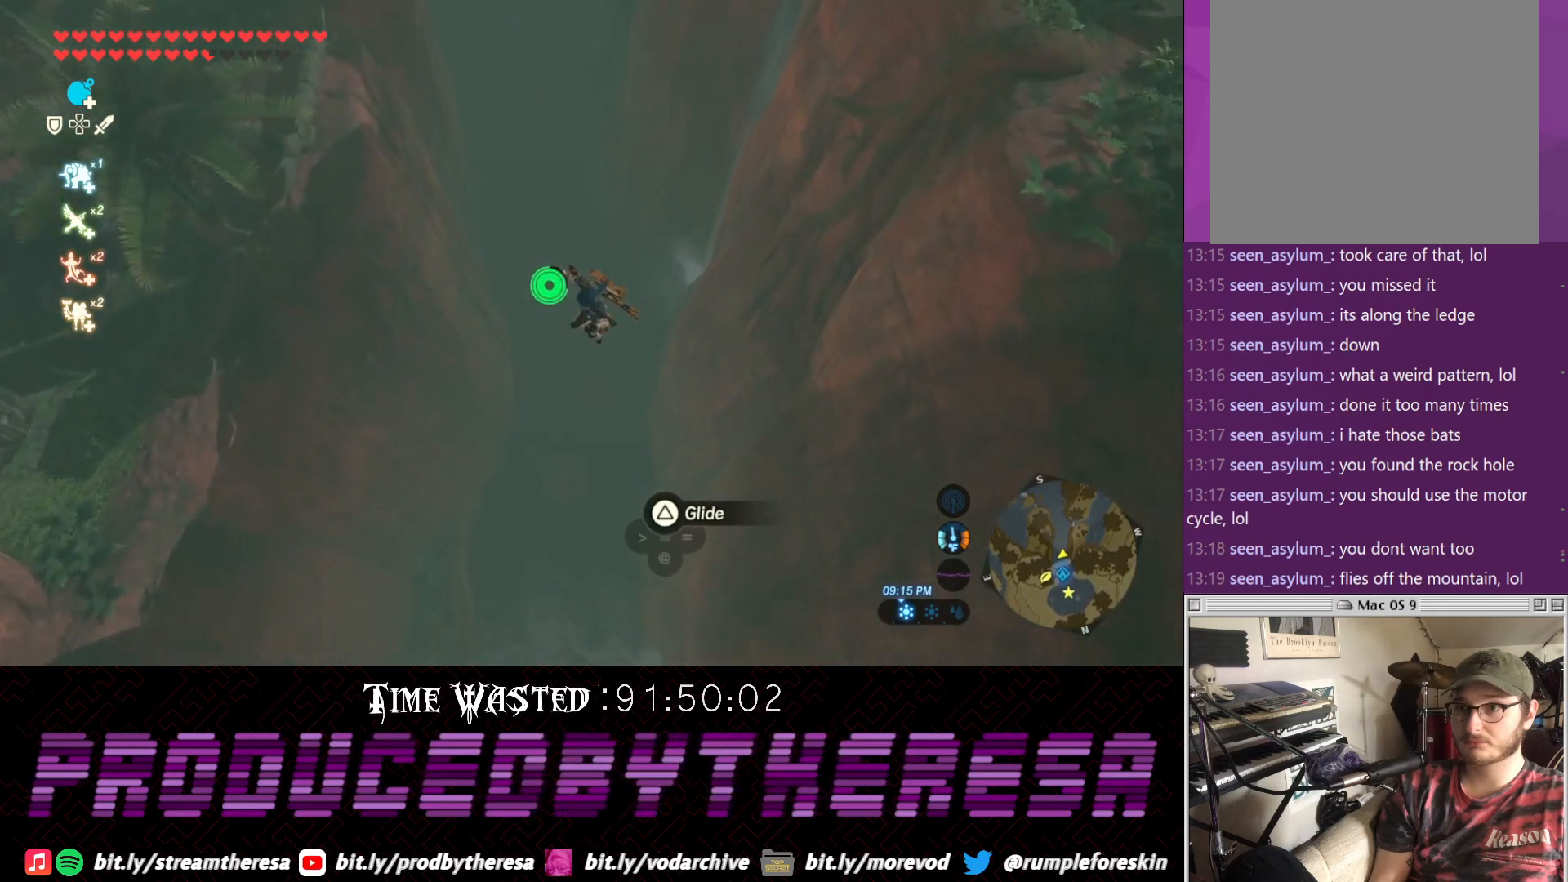
{"buttons": [], "left_stick": "up", "right_stick": "center", "events": []}
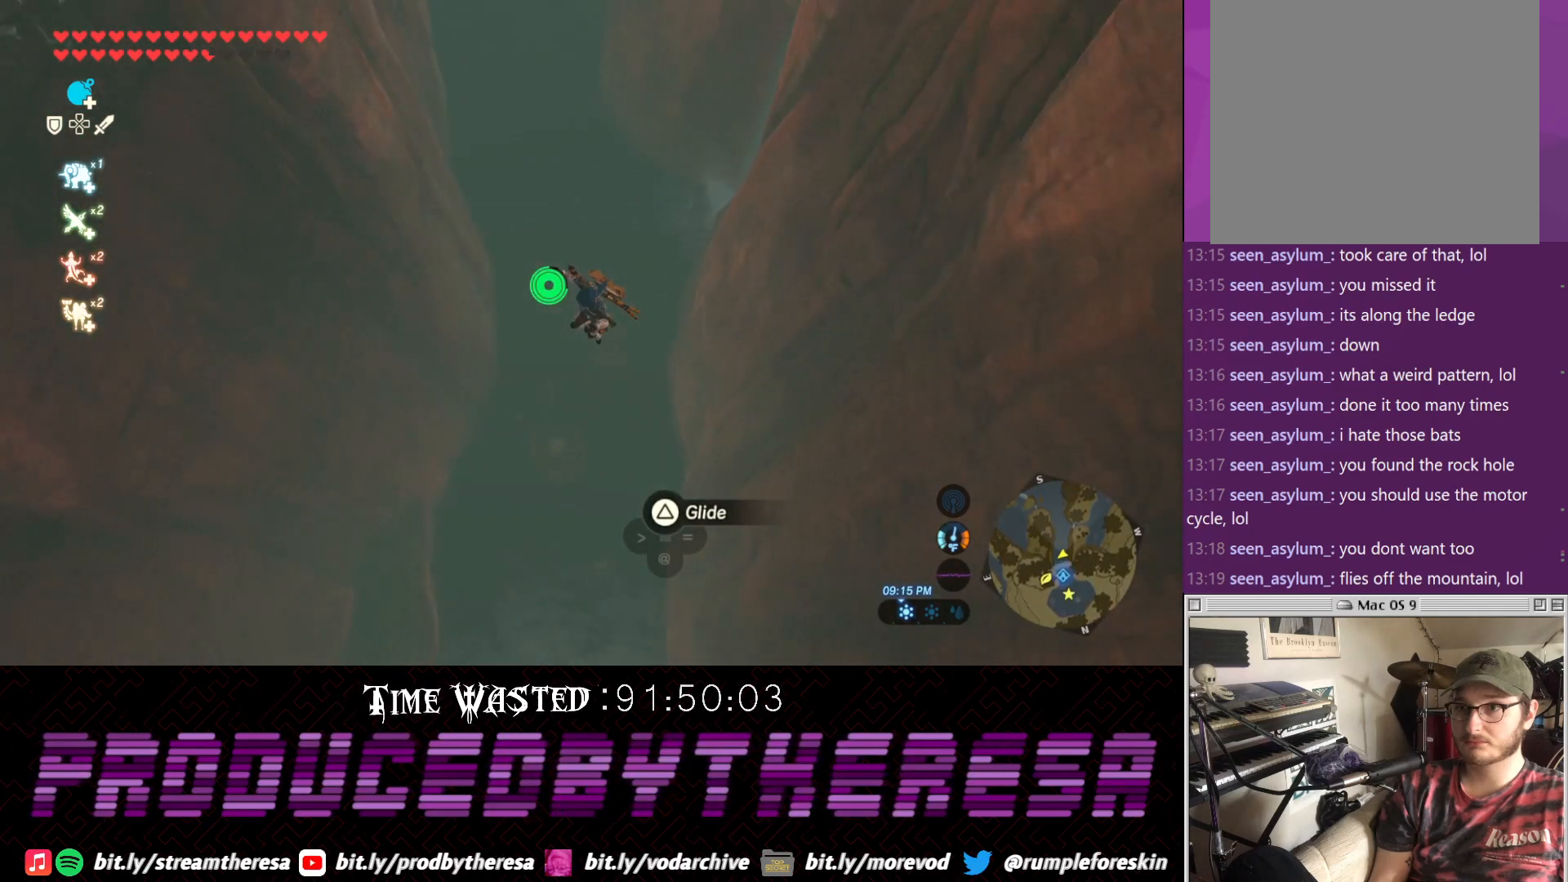
{"buttons": [], "left_stick": "up", "right_stick": "center", "events": []}
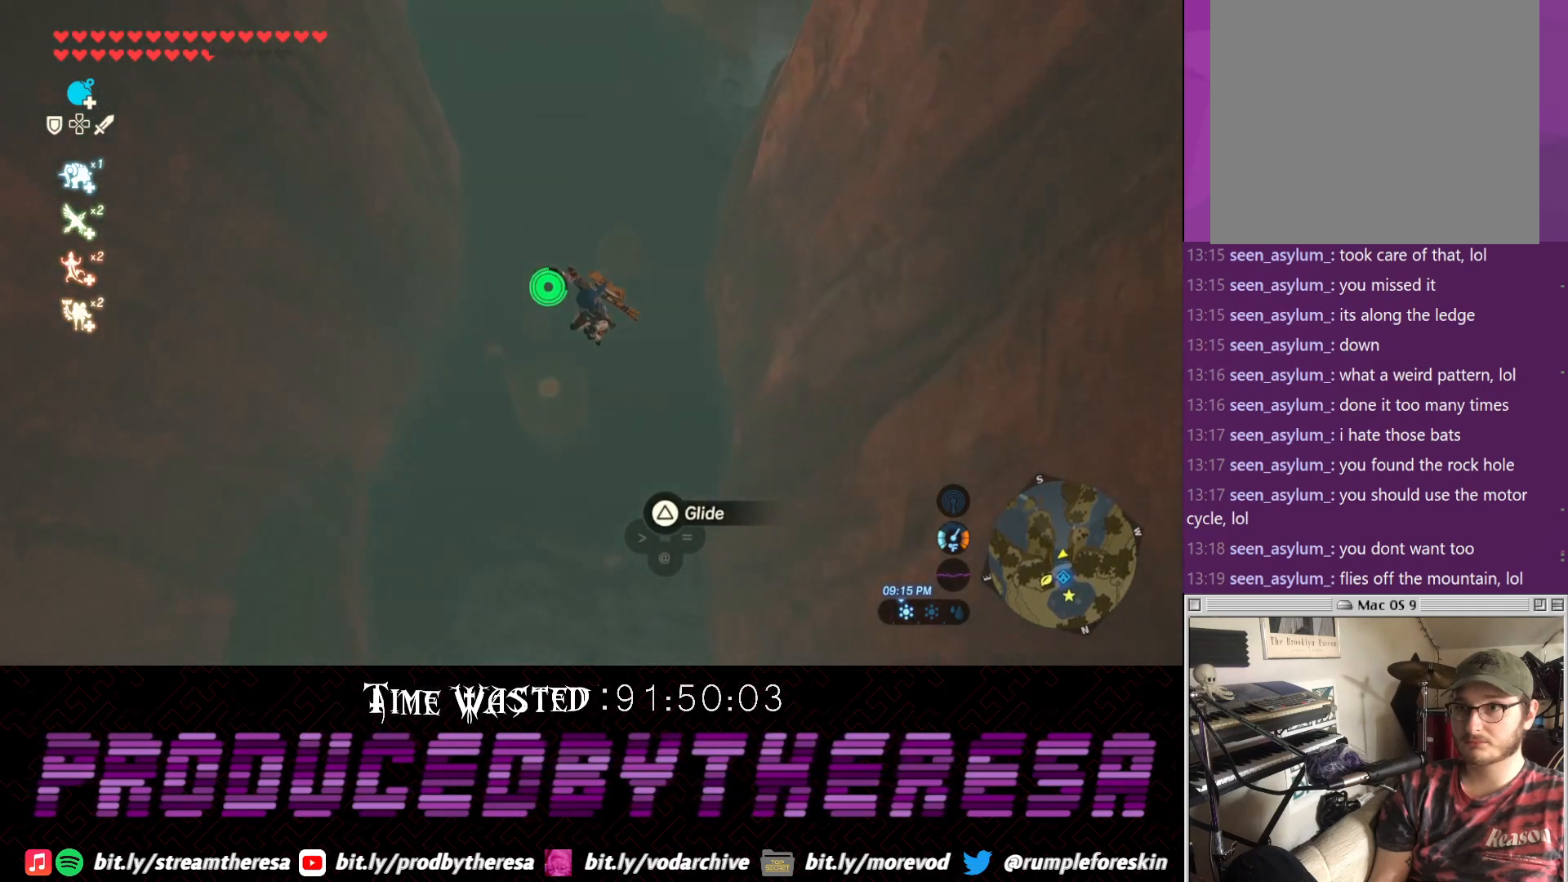
{"buttons": [], "left_stick": "up", "right_stick": "center", "events": [[350, "TRIANGLE", "down"], [467, "TRIANGLE", "up"]]}
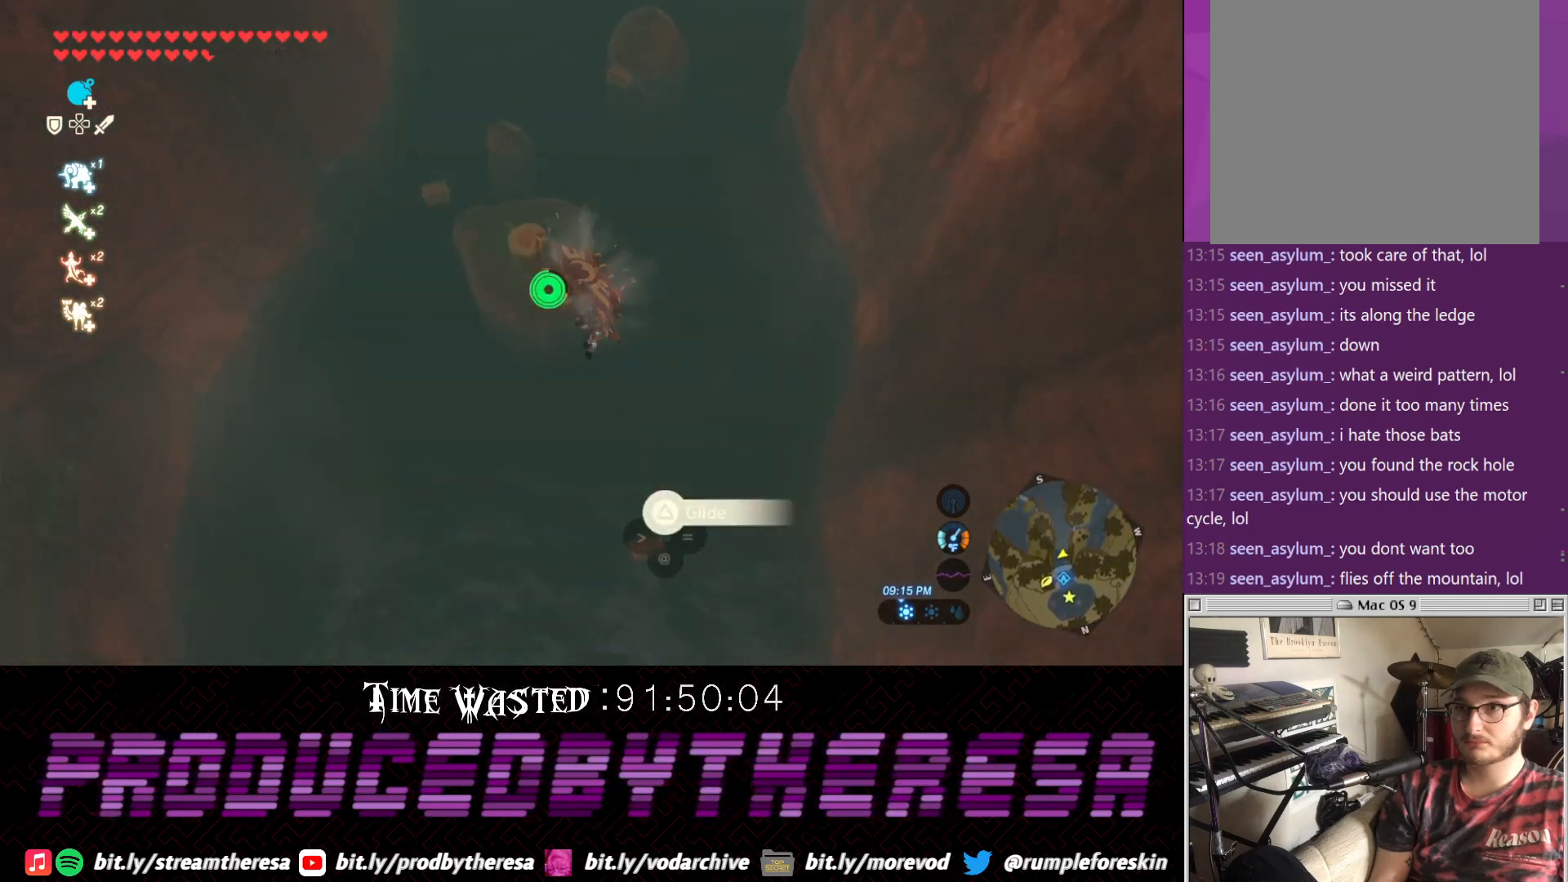
{"buttons": [], "left_stick": "up", "right_stick": "center", "events": [[233, "right_stick", "down-left"], [417, "right_stick", "center"]]}